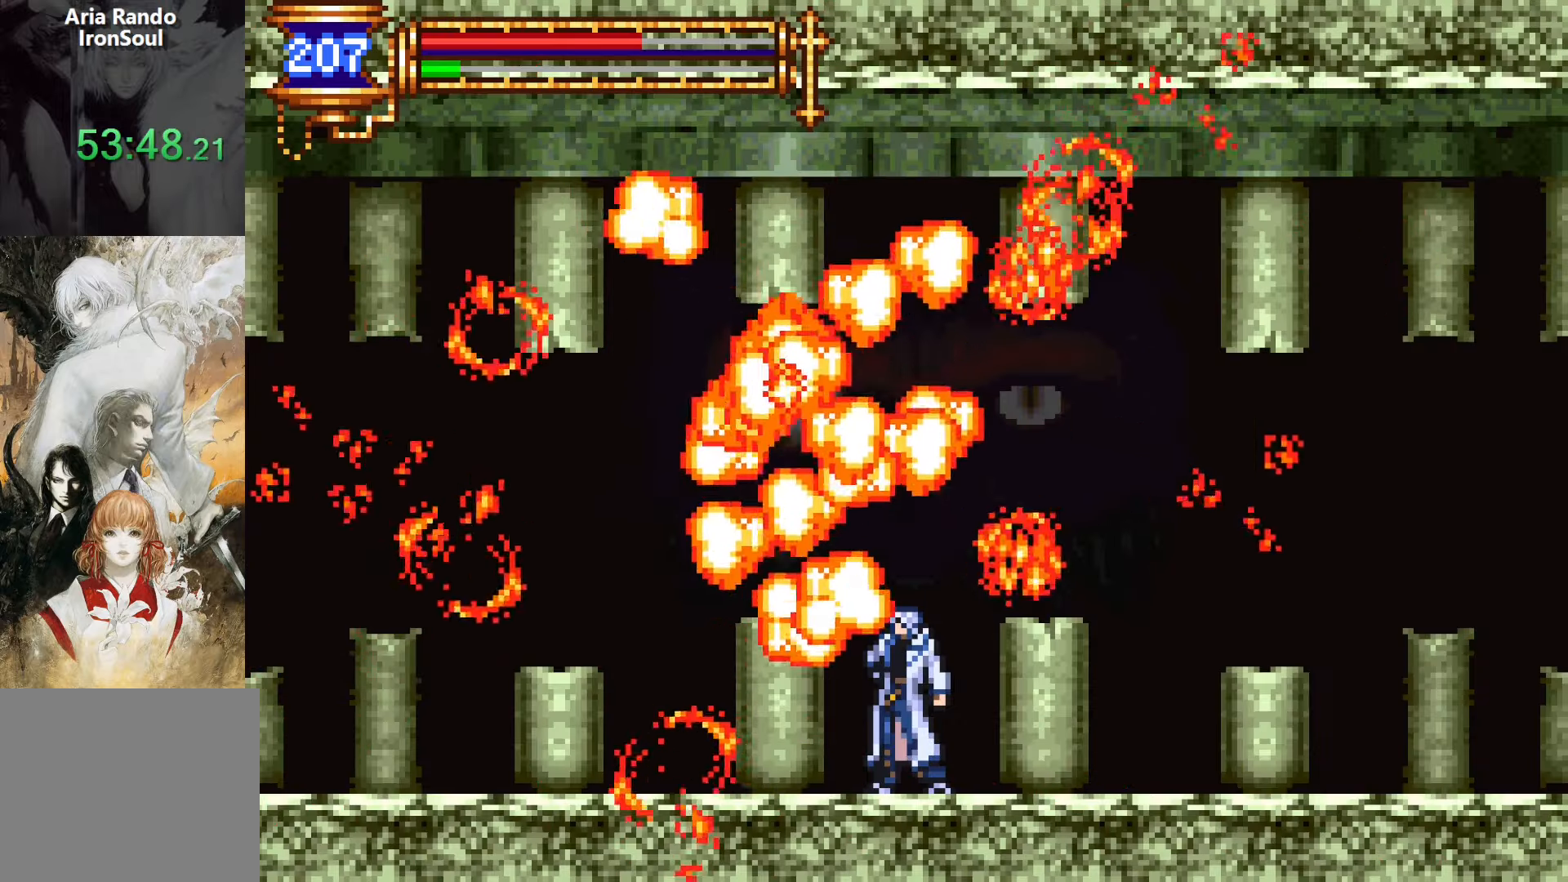
Gameplay with a controller (PlayStation layout); each line is a JSON object with the inputs held at the frame after it. "events" lists button and stick changes between this image and that frame as [ms after this image, input, new state], when the widget could be followed in between. Not read: L3 R1 R3 left_stick right_stick.
{"buttons": [], "events": []}
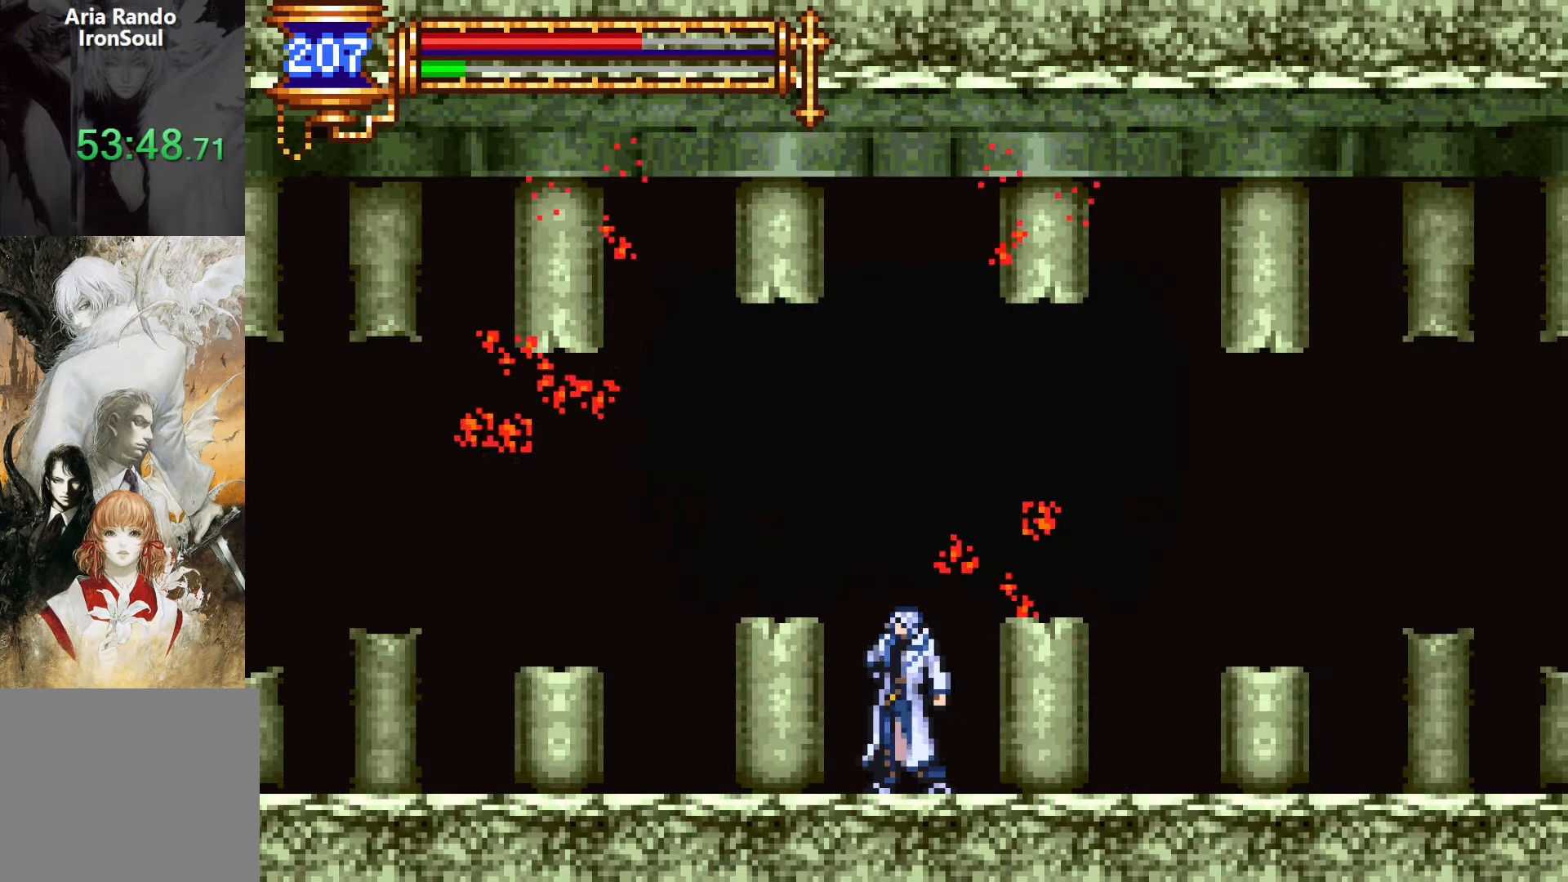
{"buttons": [], "events": []}
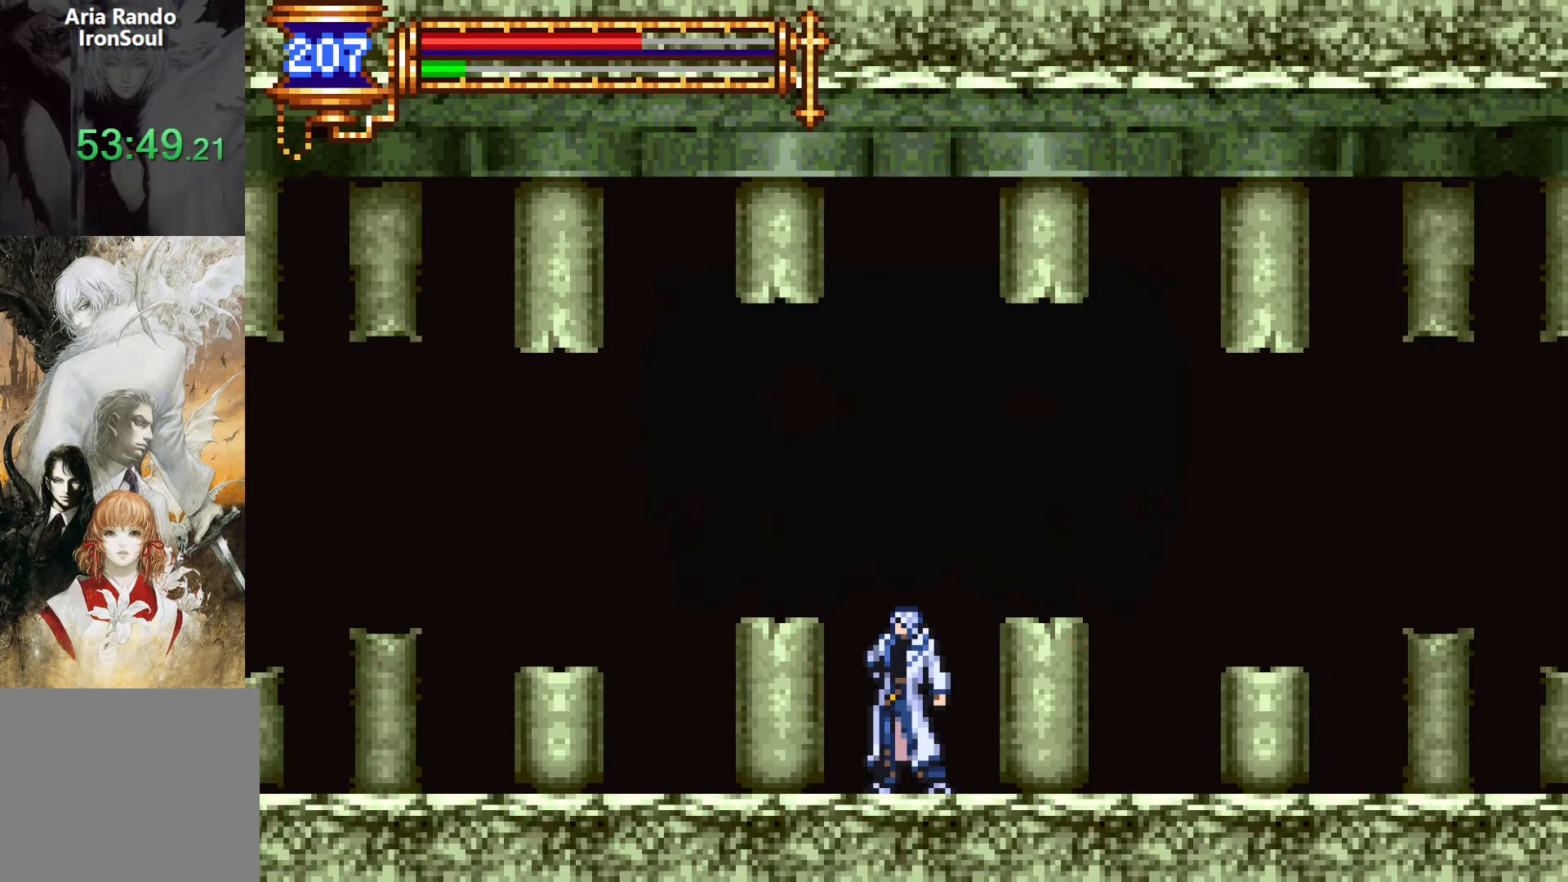
{"buttons": [], "events": []}
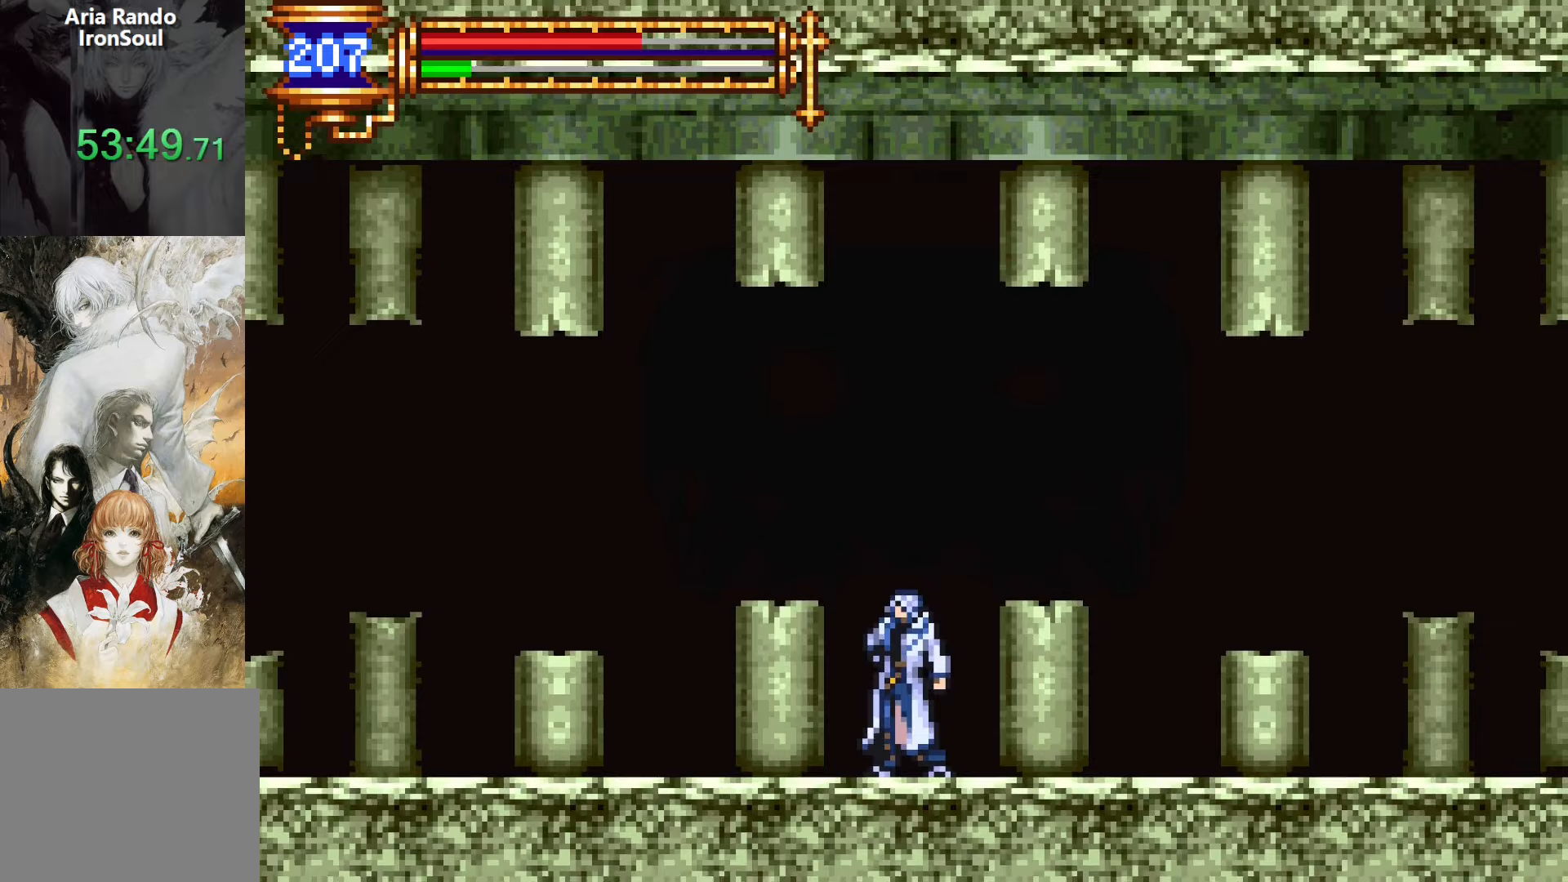
{"buttons": [], "events": []}
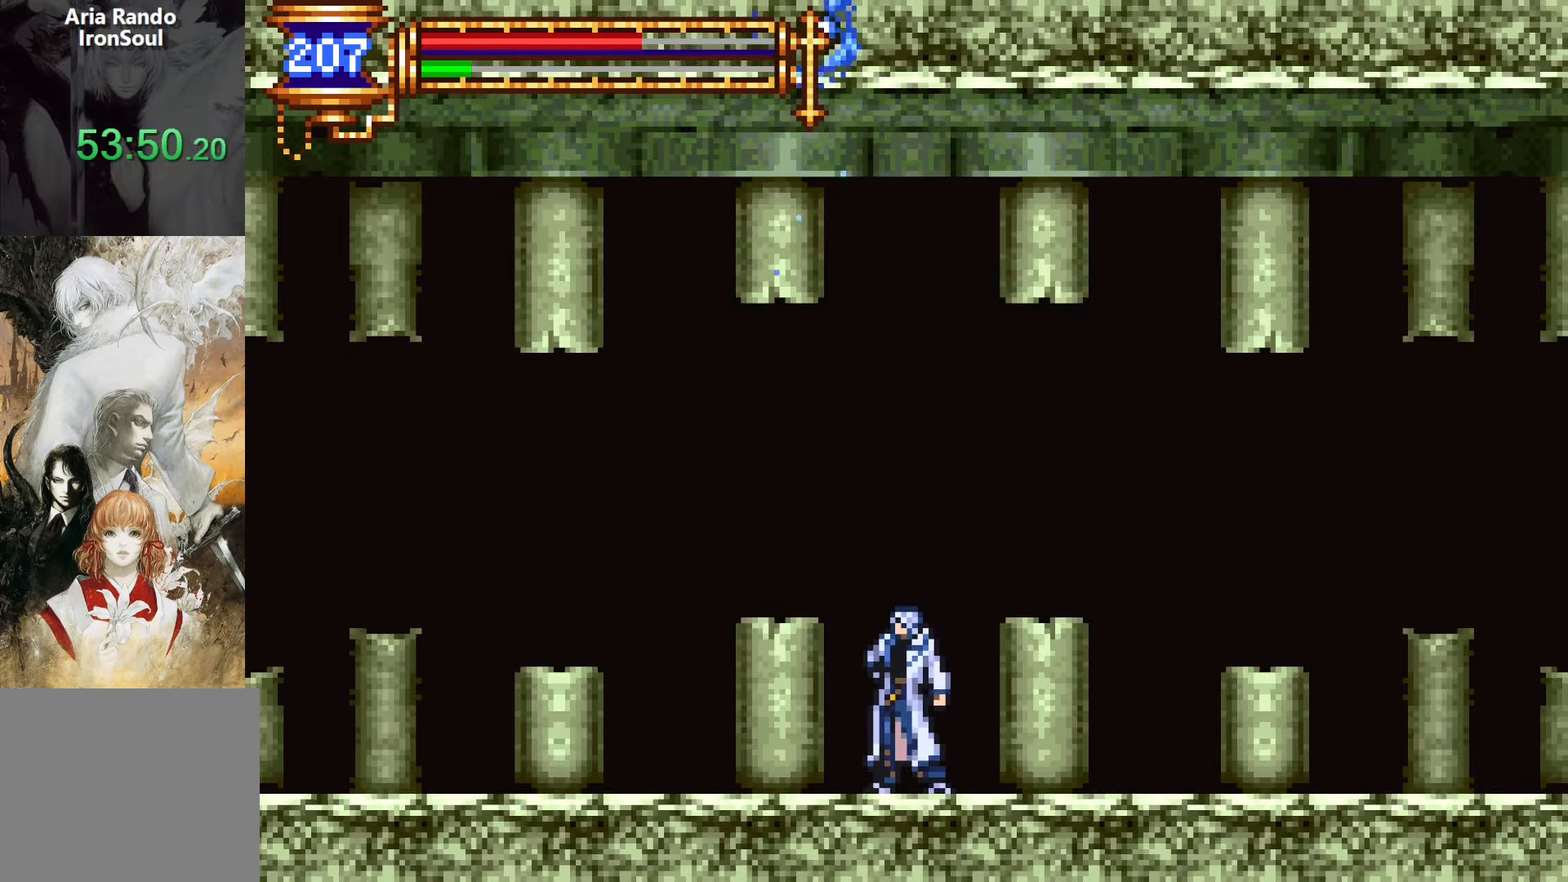
{"buttons": [], "events": []}
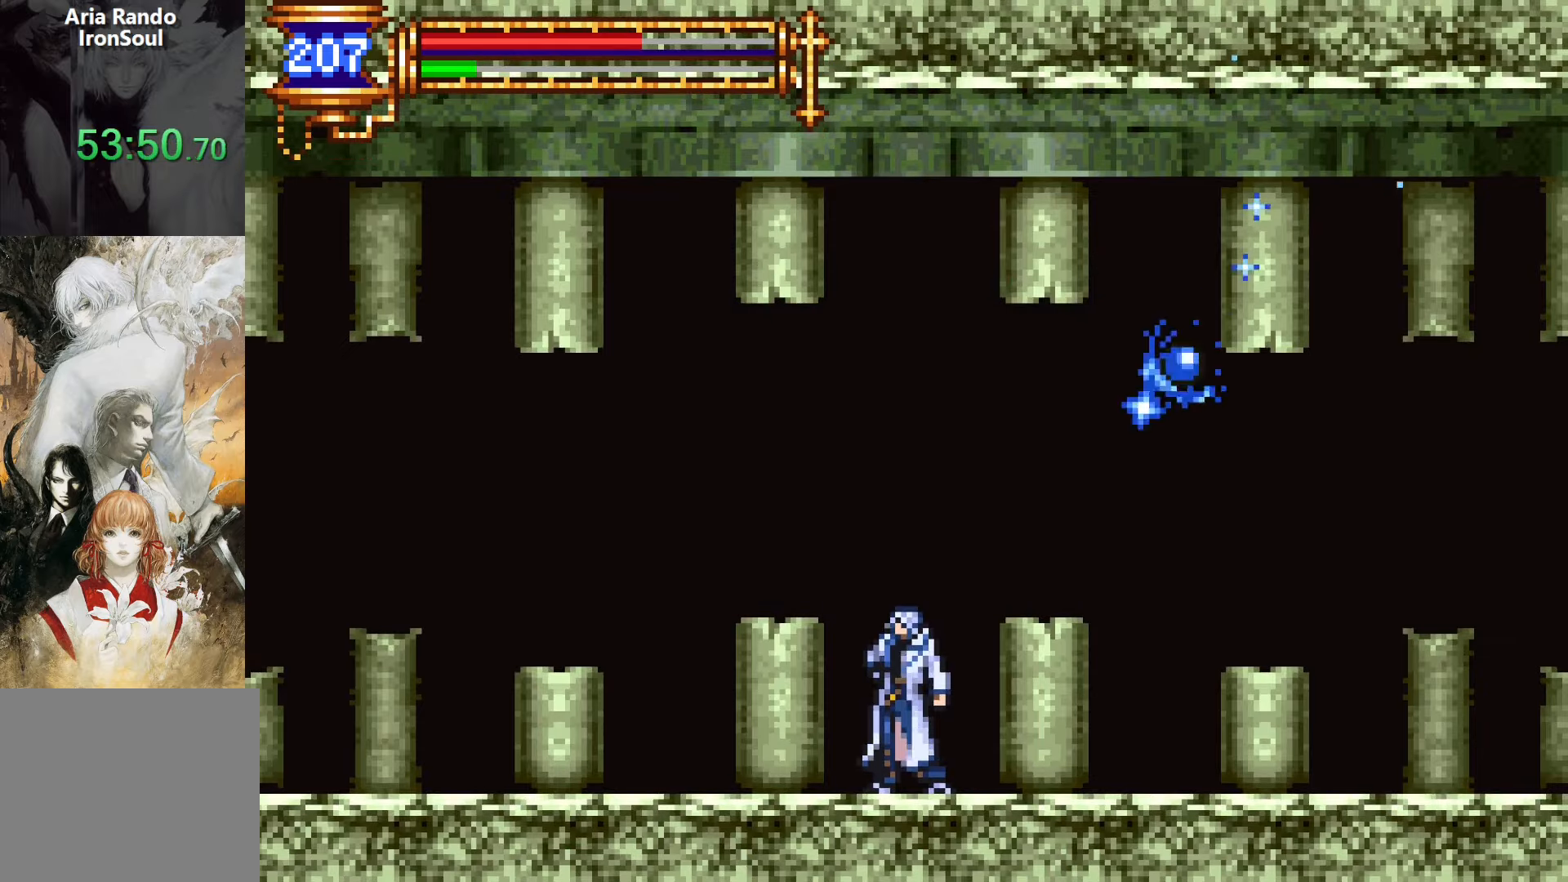
{"buttons": [], "events": []}
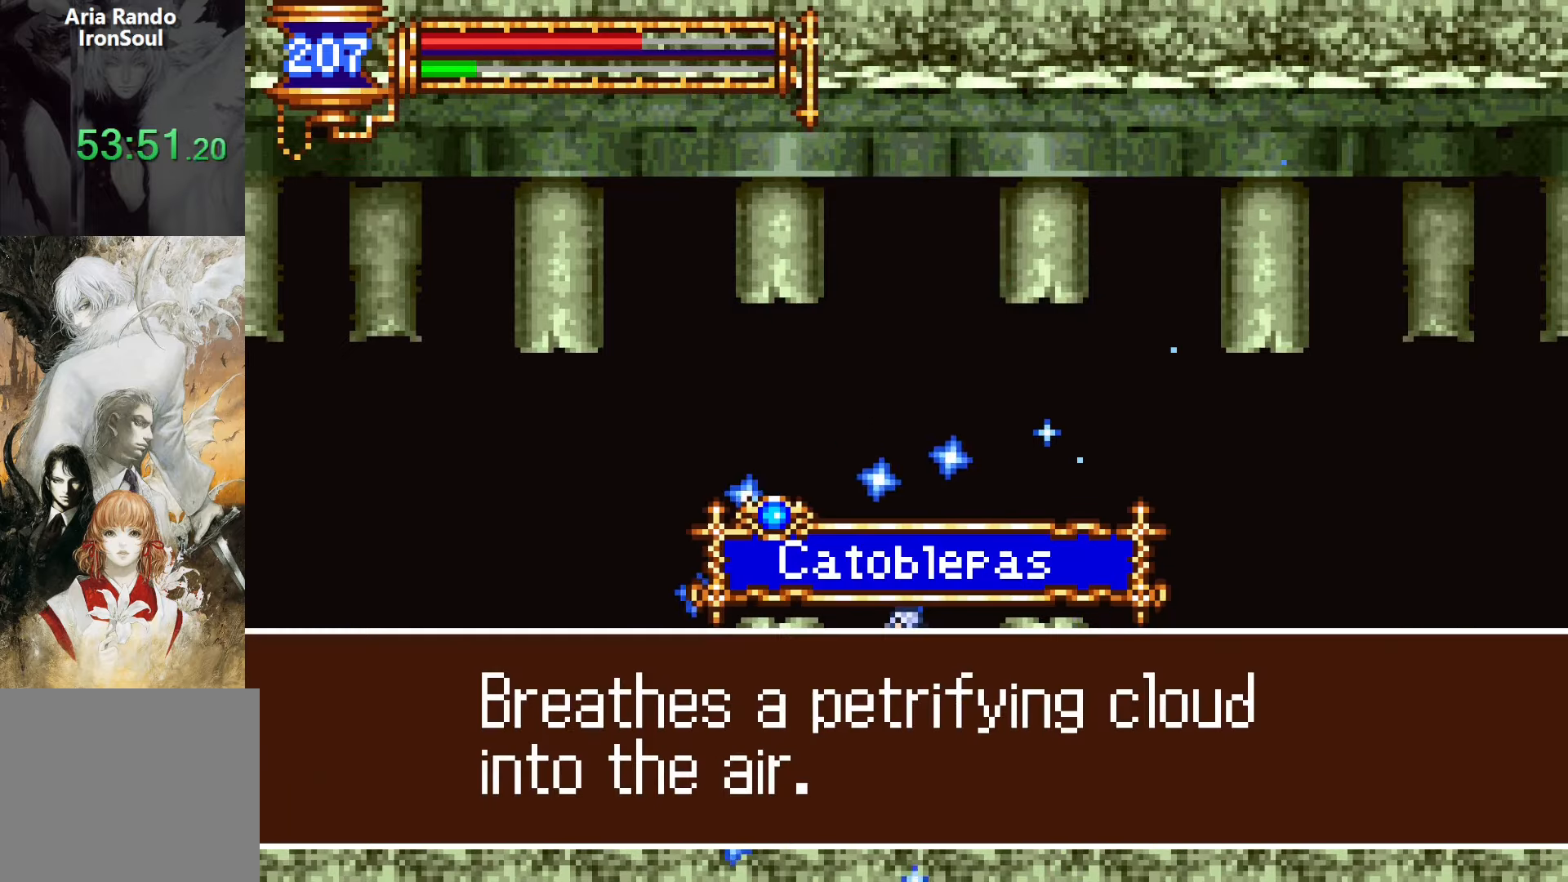
{"buttons": [], "events": []}
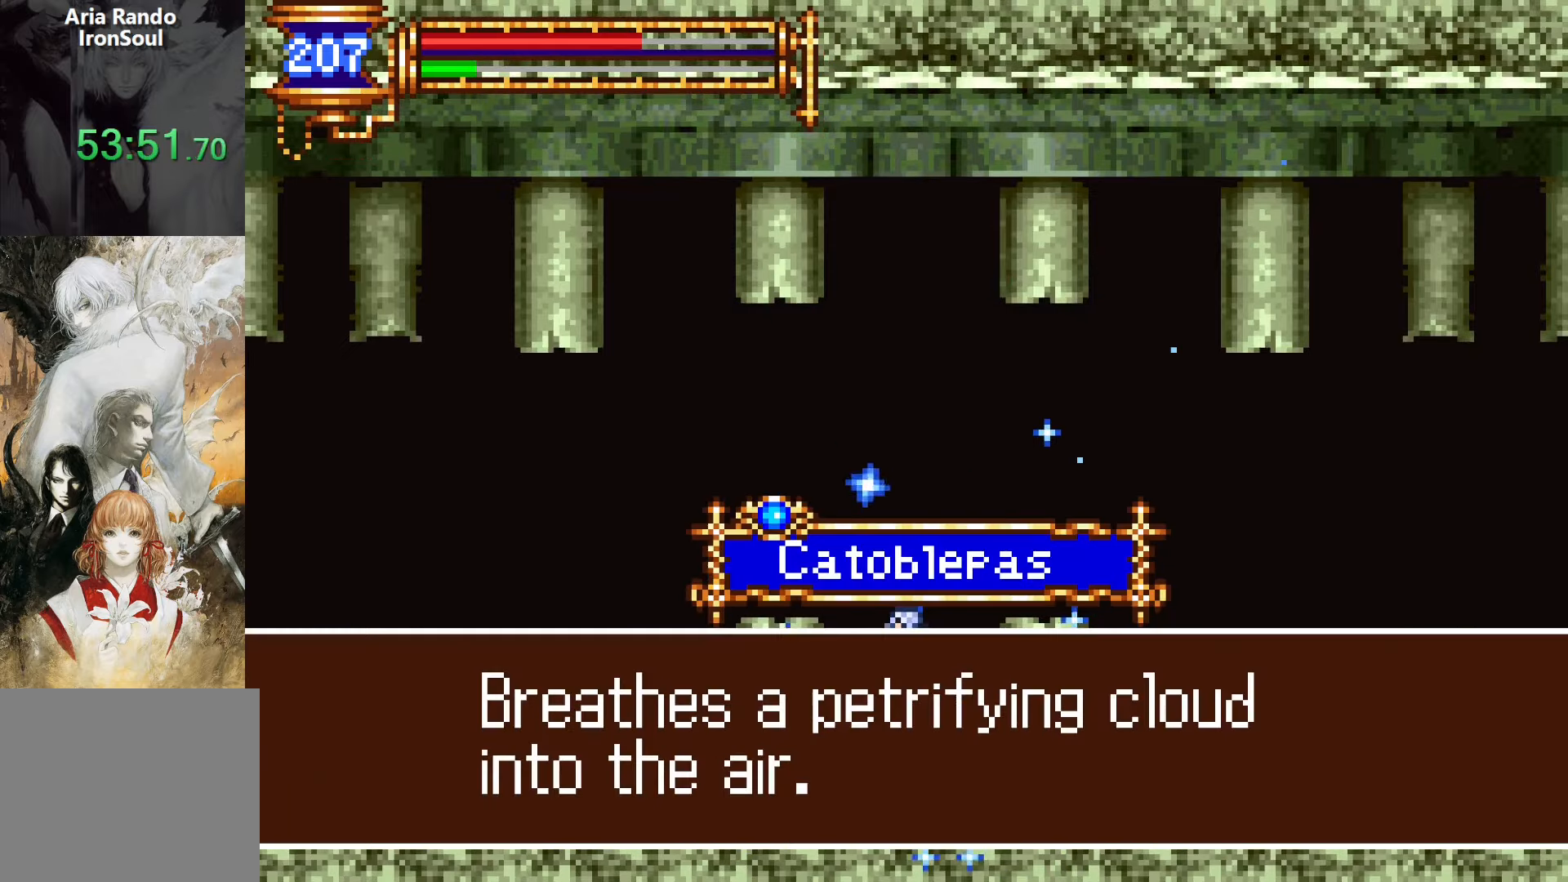
{"buttons": ["DPAD_LEFT"], "events": [[350, "CROSS", "down"], [417, "CROSS", "up"], [500, "DPAD_LEFT", "down"]]}
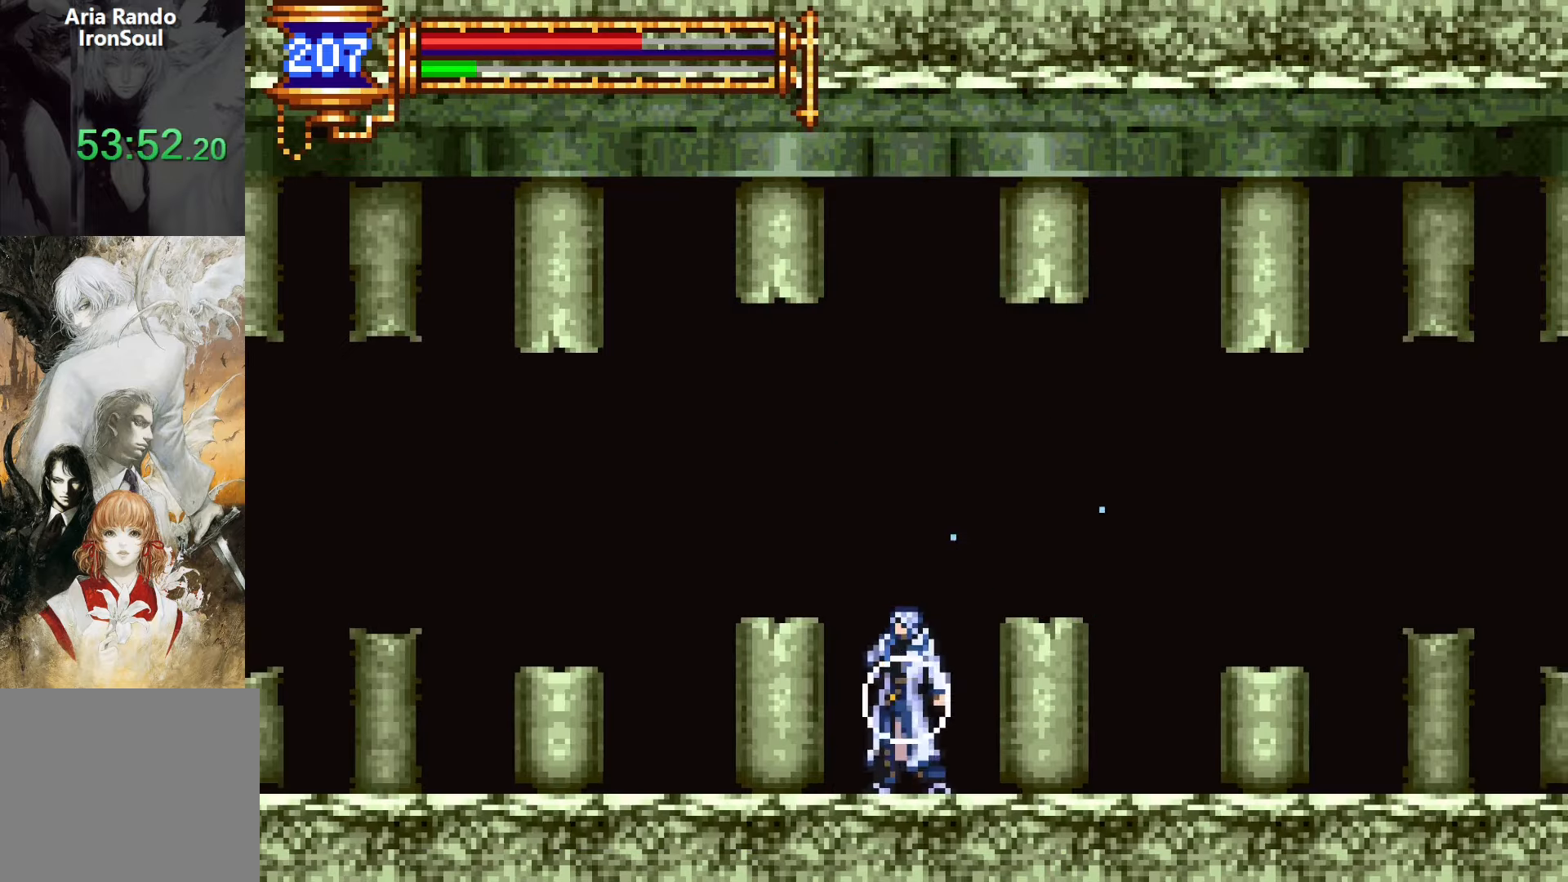
{"buttons": ["DPAD_LEFT"], "events": [[83, "CROSS", "down"], [150, "CROSS", "up"], [267, "SQUARE", "down"], [383, "SQUARE", "up"]]}
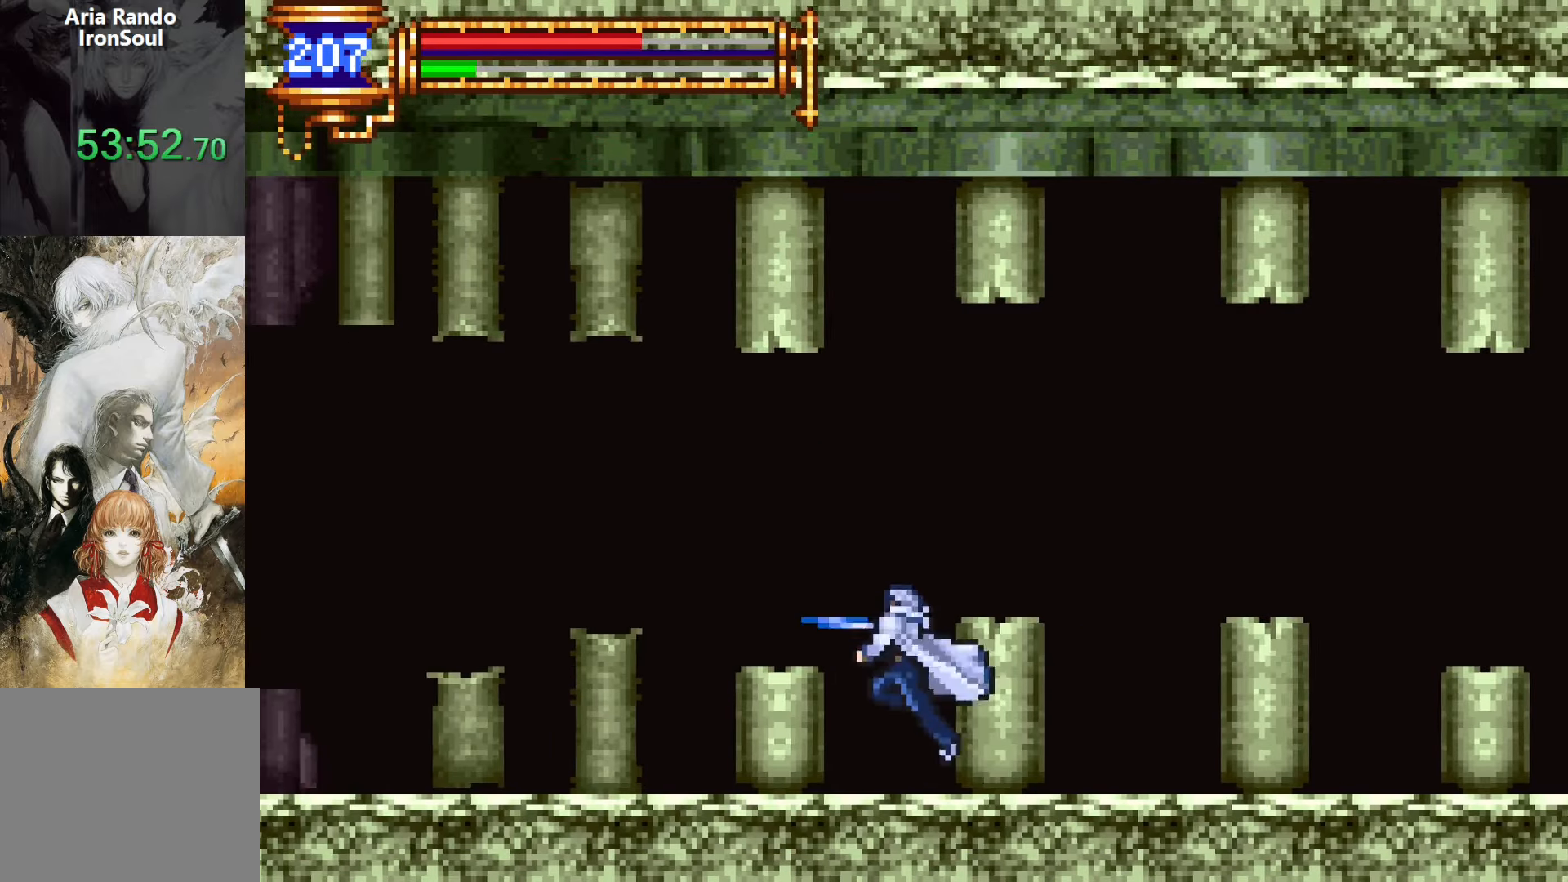
{"buttons": ["CROSS", "SQUARE", "DPAD_LEFT"], "events": [[67, "CROSS", "down"], [100, "SQUARE", "down"], [117, "CROSS", "up"], [183, "SQUARE", "up"], [467, "CROSS", "down"], [500, "SQUARE", "down"]]}
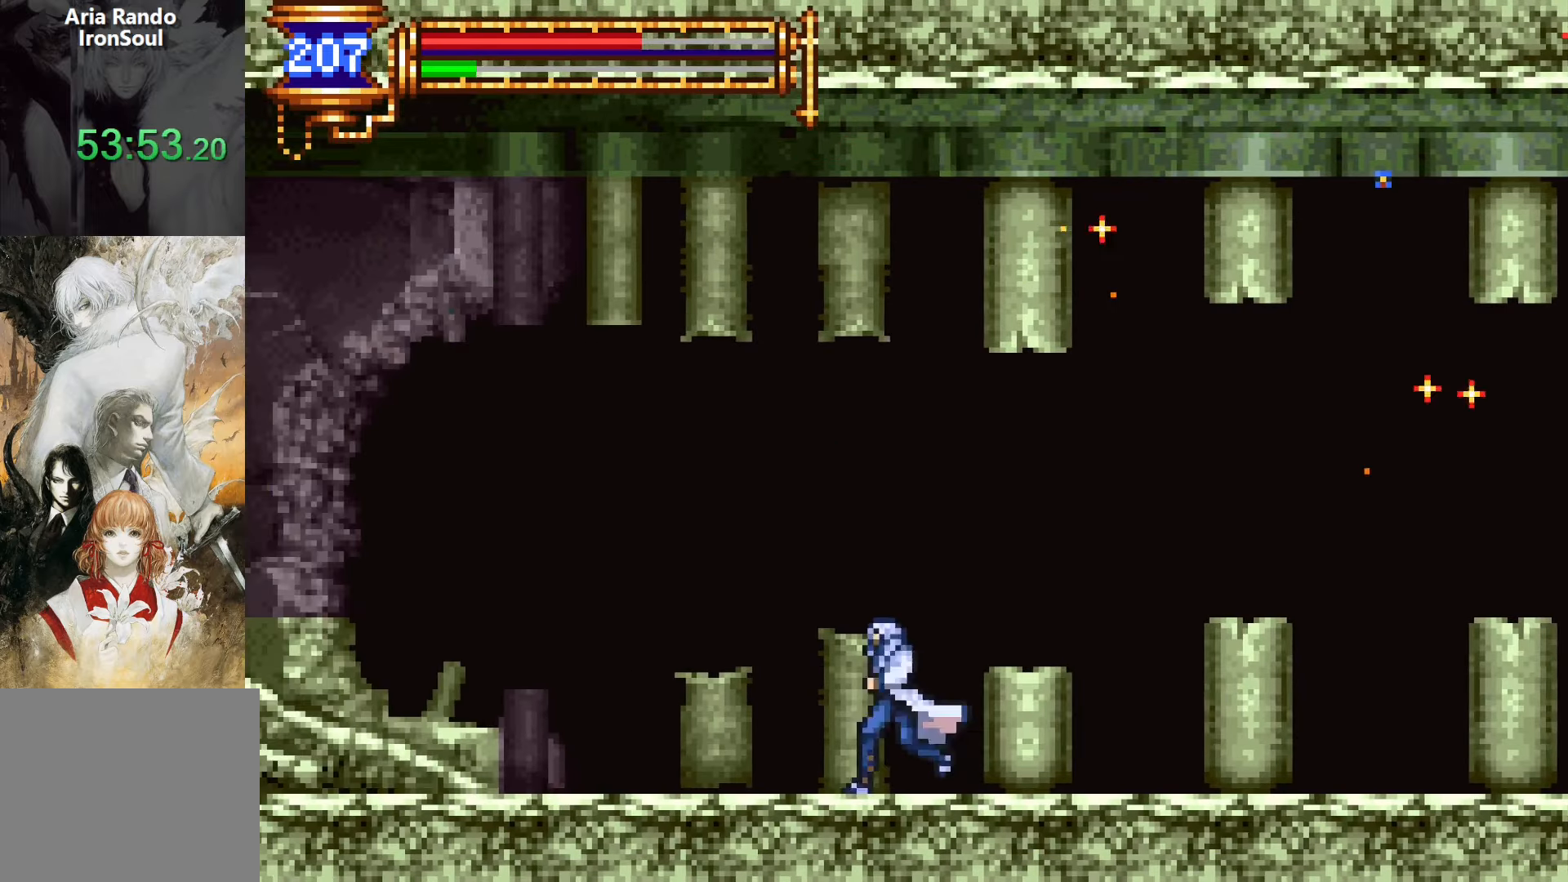
{"buttons": ["DPAD_RIGHT"], "events": [[17, "CROSS", "up"], [83, "SQUARE", "up"], [333, "DPAD_LEFT", "up"], [383, "CROSS", "down"], [400, "DPAD_RIGHT", "down"], [417, "SQUARE", "down"], [433, "CROSS", "up"], [500, "SQUARE", "up"]]}
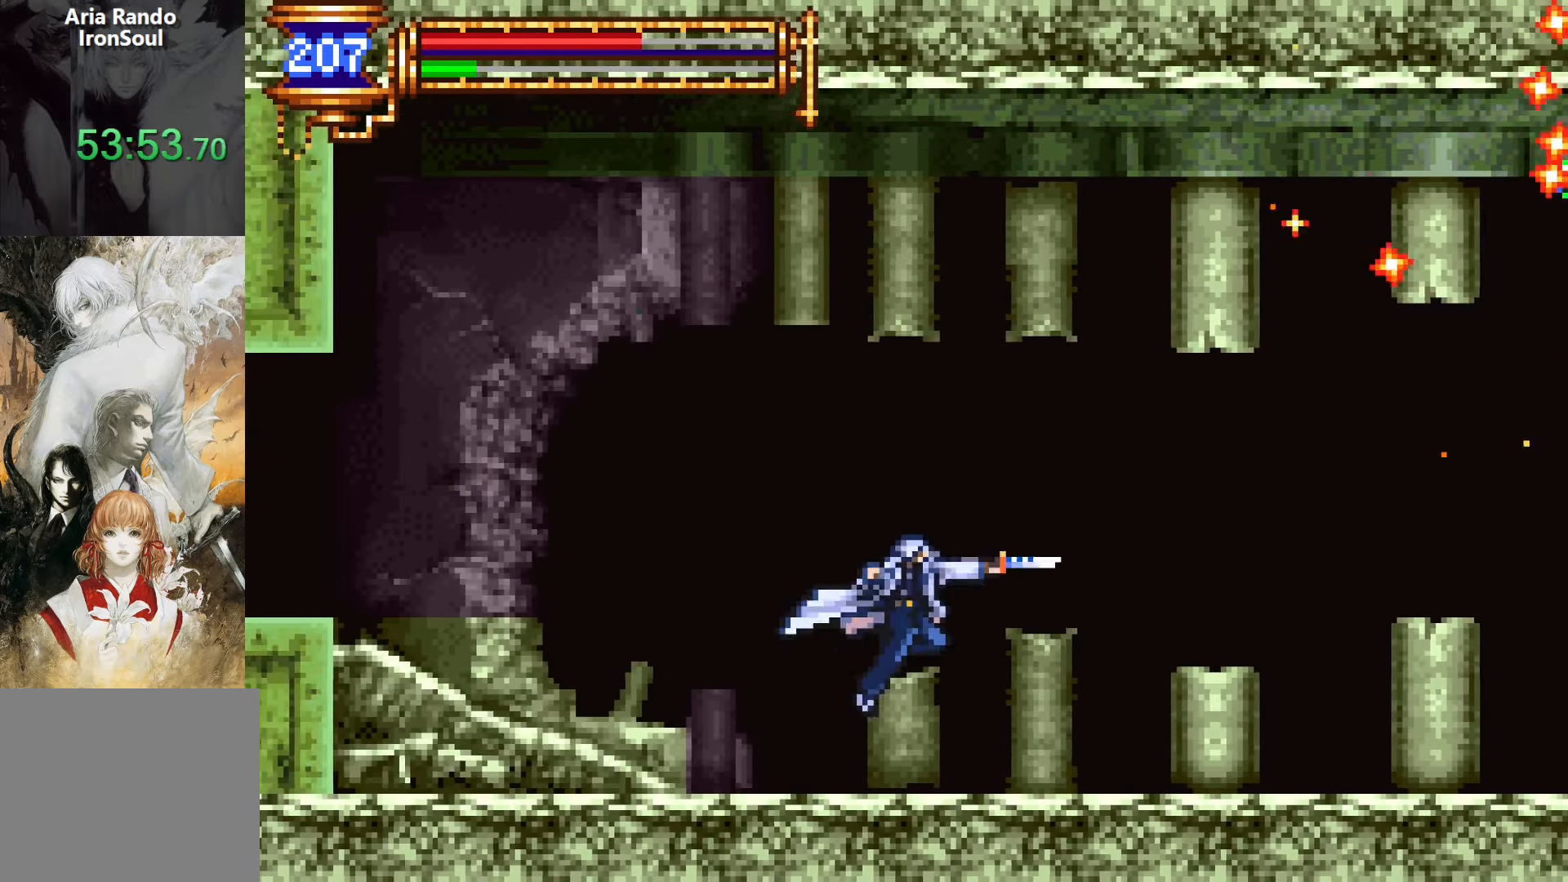
{"buttons": ["CROSS"], "events": [[283, "DPAD_DOWN", "down"], [283, "DPAD_RIGHT", "up"], [300, "DPAD_DOWN", "up"], [300, "DPAD_LEFT", "down"], [350, "L1", "down"], [467, "DPAD_LEFT", "up"], [500, "CROSS", "down"], [500, "L1", "up"]]}
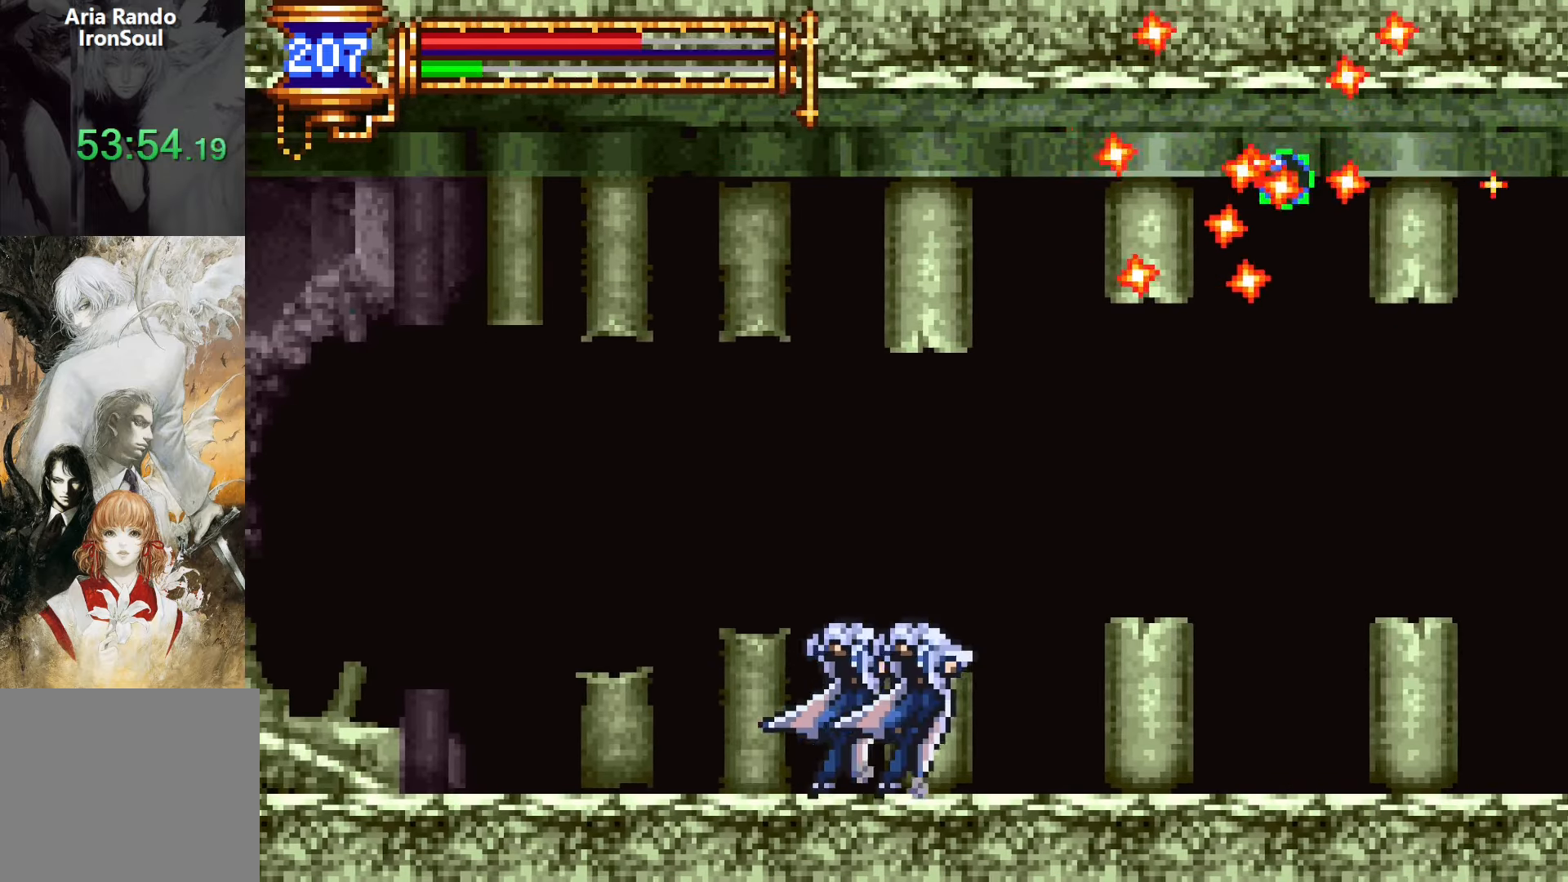
{"buttons": ["CROSS", "DPAD_RIGHT"], "events": [[33, "CROSS", "up"], [50, "DPAD_RIGHT", "down"], [383, "CROSS", "down"]]}
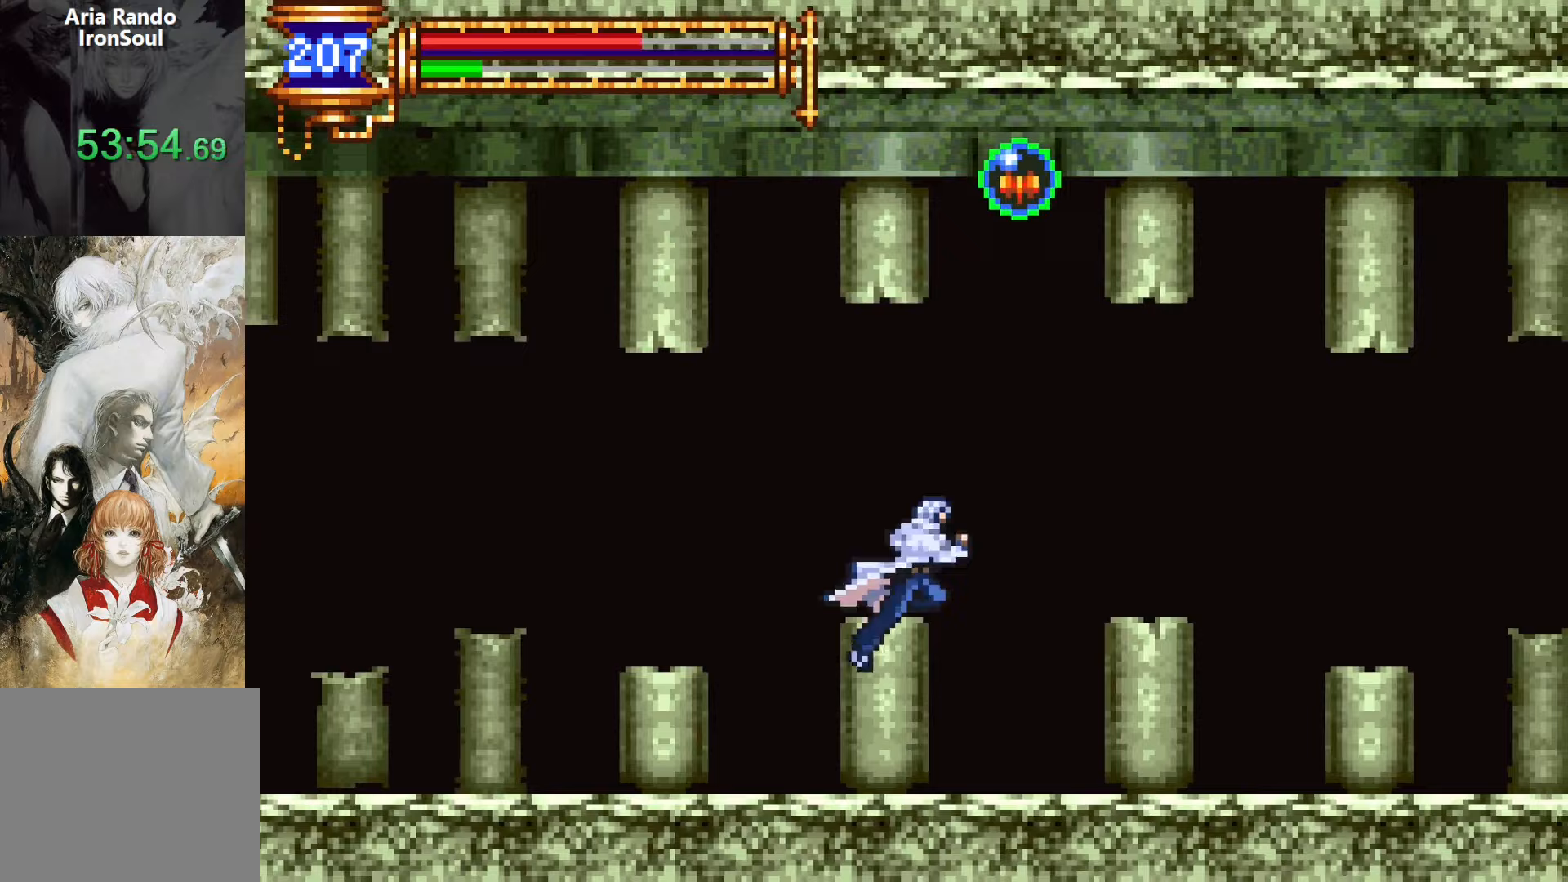
{"buttons": [], "events": [[200, "CROSS", "up"], [250, "DPAD_RIGHT", "up"]]}
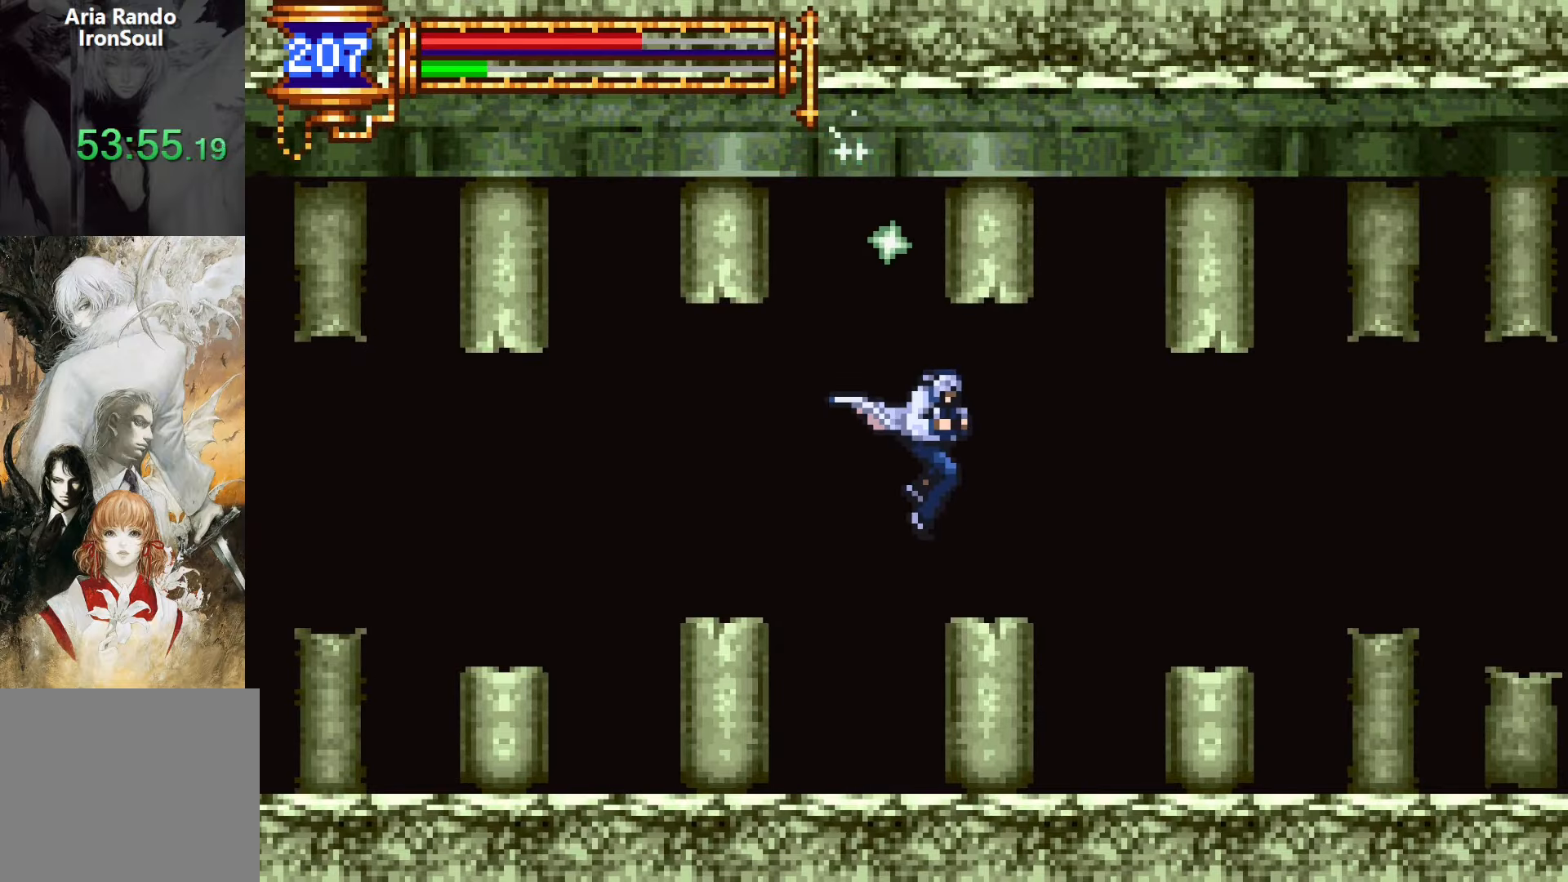
{"buttons": [], "events": [[250, "CROSS", "down"], [333, "CROSS", "up"]]}
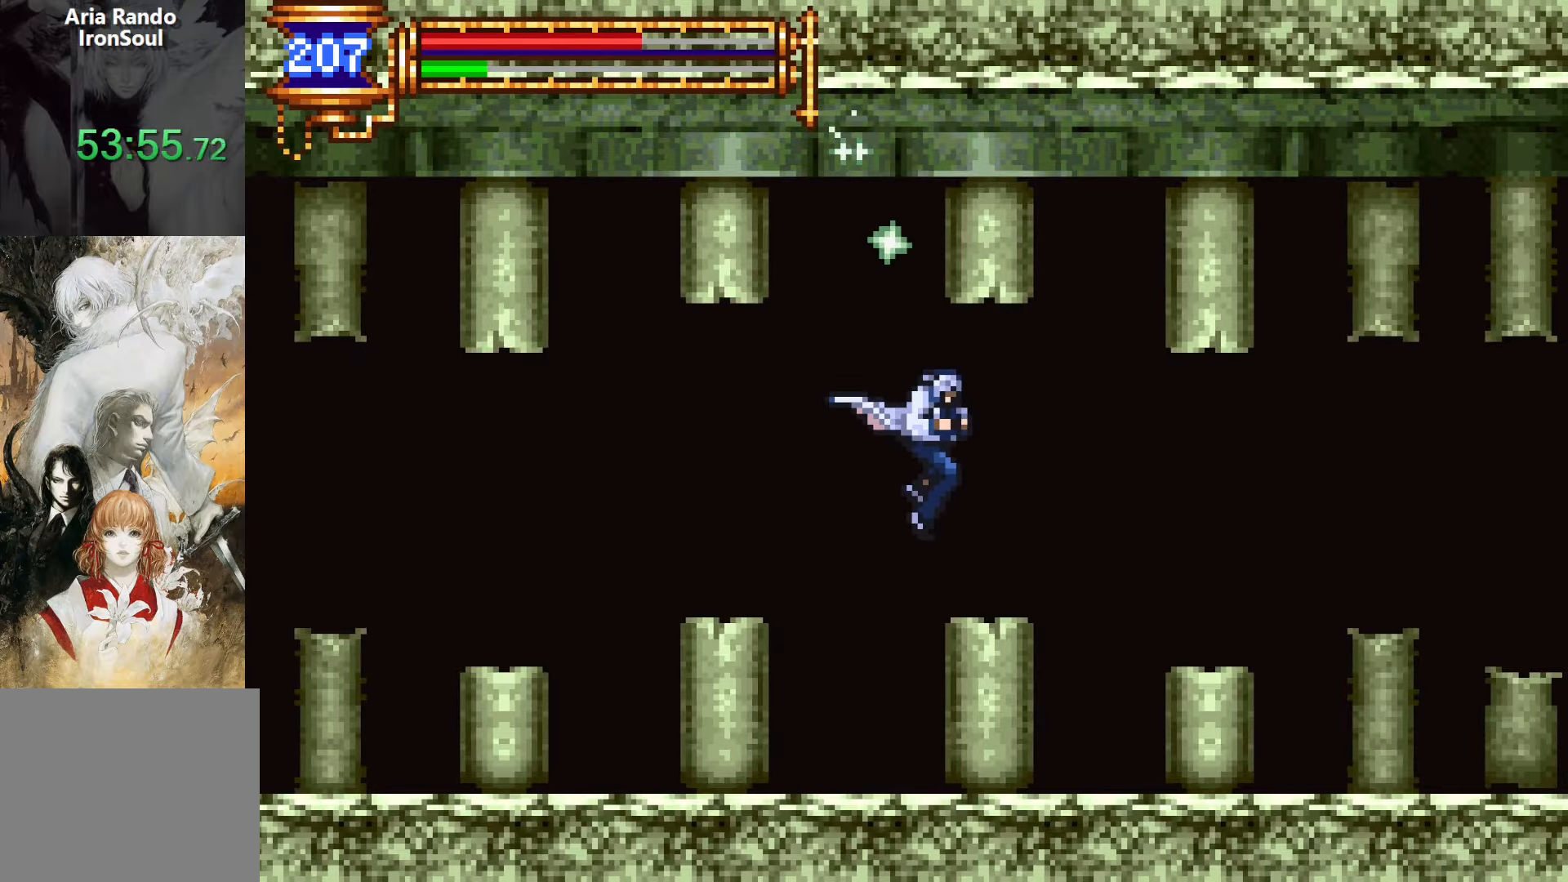
{"buttons": ["DPAD_LEFT"], "events": [[50, "DPAD_LEFT", "down"]]}
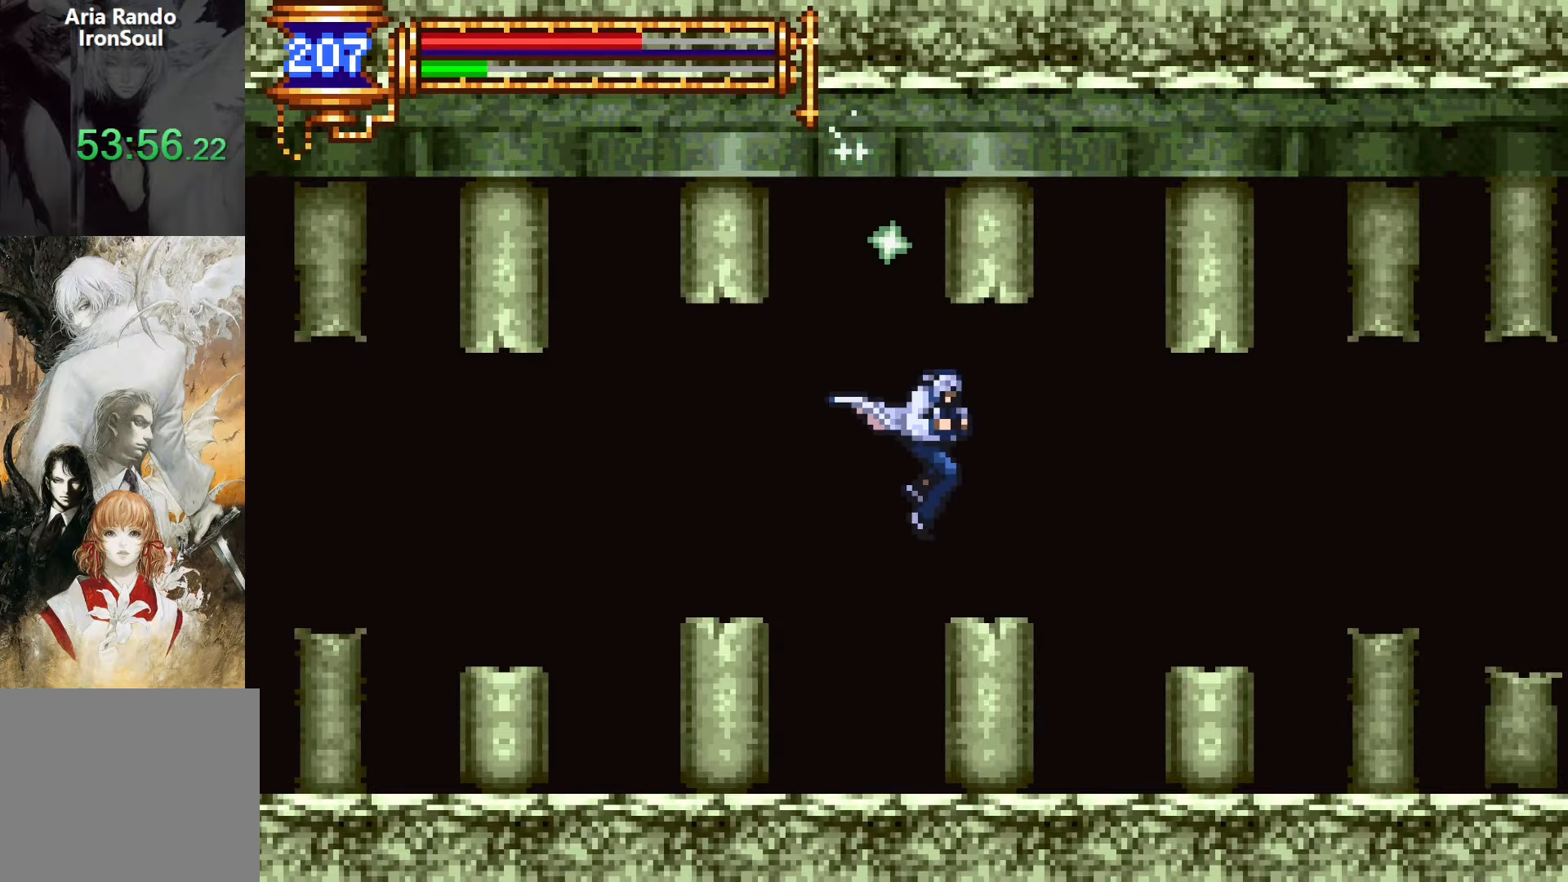
{"buttons": ["L1"], "events": [[317, "DPAD_LEFT", "up"], [350, "DPAD_RIGHT", "down"], [383, "L1", "down"], [433, "DPAD_RIGHT", "up"]]}
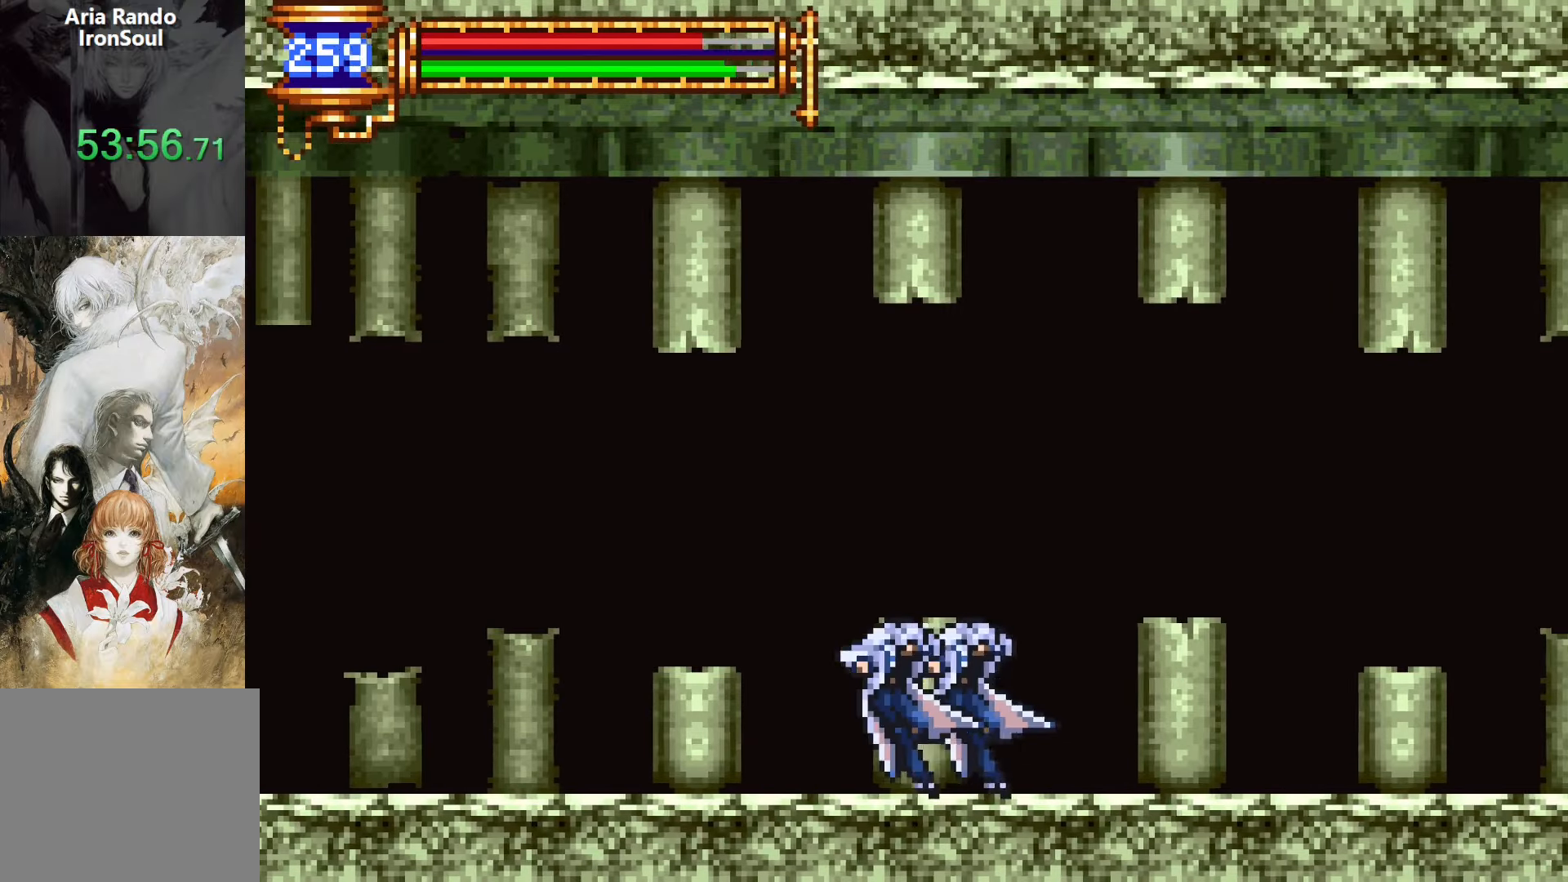
{"buttons": ["L1", "DPAD_RIGHT"], "events": [[33, "L1", "up"], [50, "CROSS", "down"], [50, "DPAD_LEFT", "down"], [67, "CROSS", "up"], [367, "DPAD_LEFT", "up"], [417, "DPAD_RIGHT", "down"], [433, "L1", "down"]]}
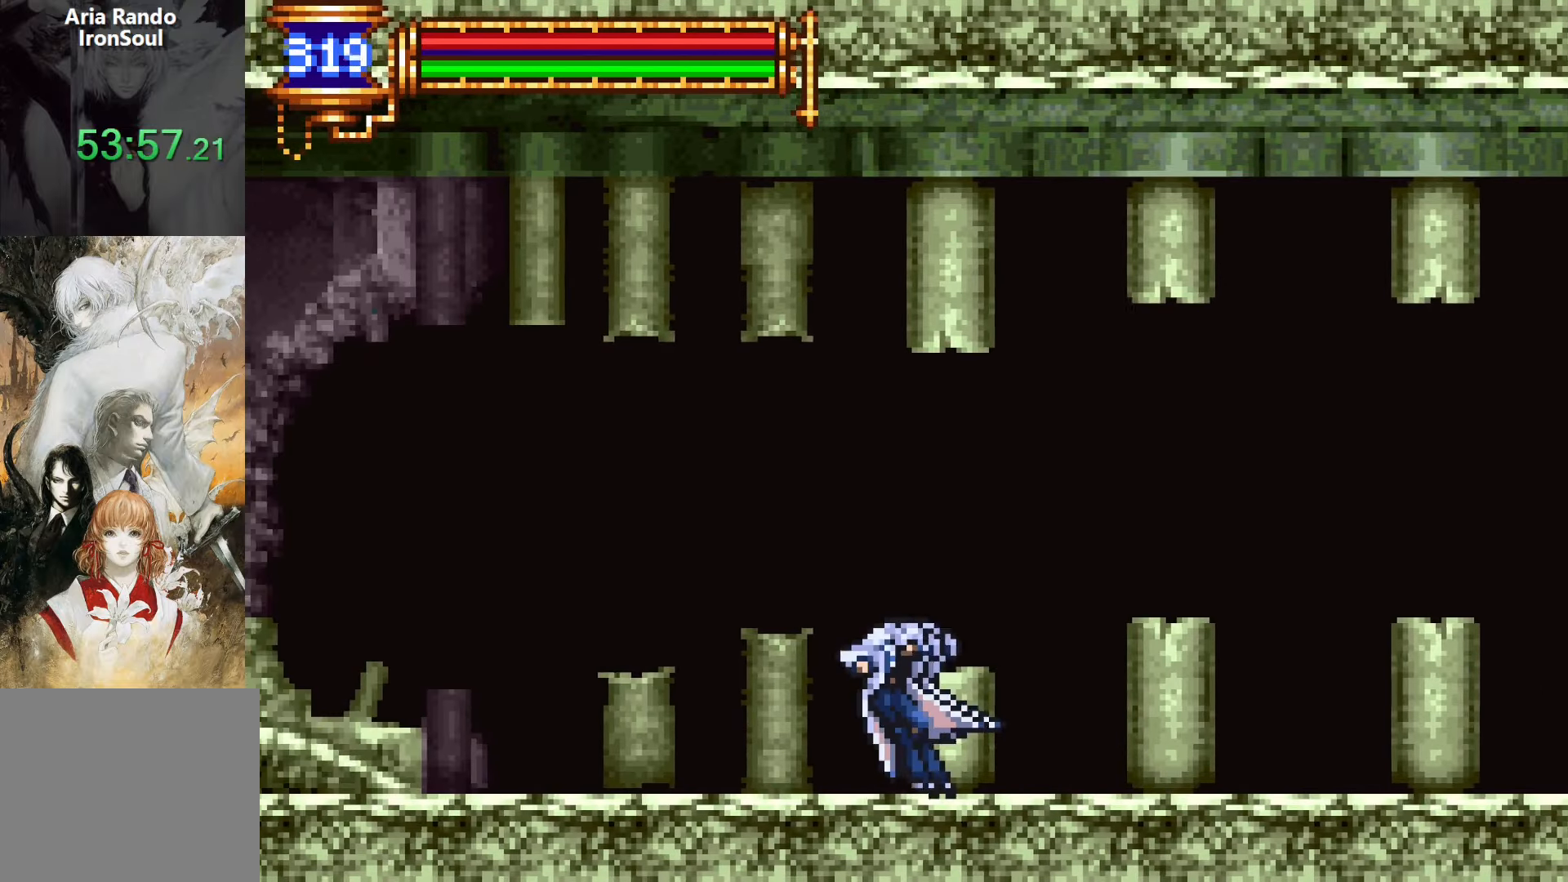
{"buttons": ["DPAD_RIGHT"], "events": [[17, "DPAD_RIGHT", "up"], [83, "L1", "up"], [100, "DPAD_LEFT", "down"], [117, "CROSS", "down"], [150, "CROSS", "up"], [467, "DPAD_LEFT", "up"], [483, "DPAD_RIGHT", "down"]]}
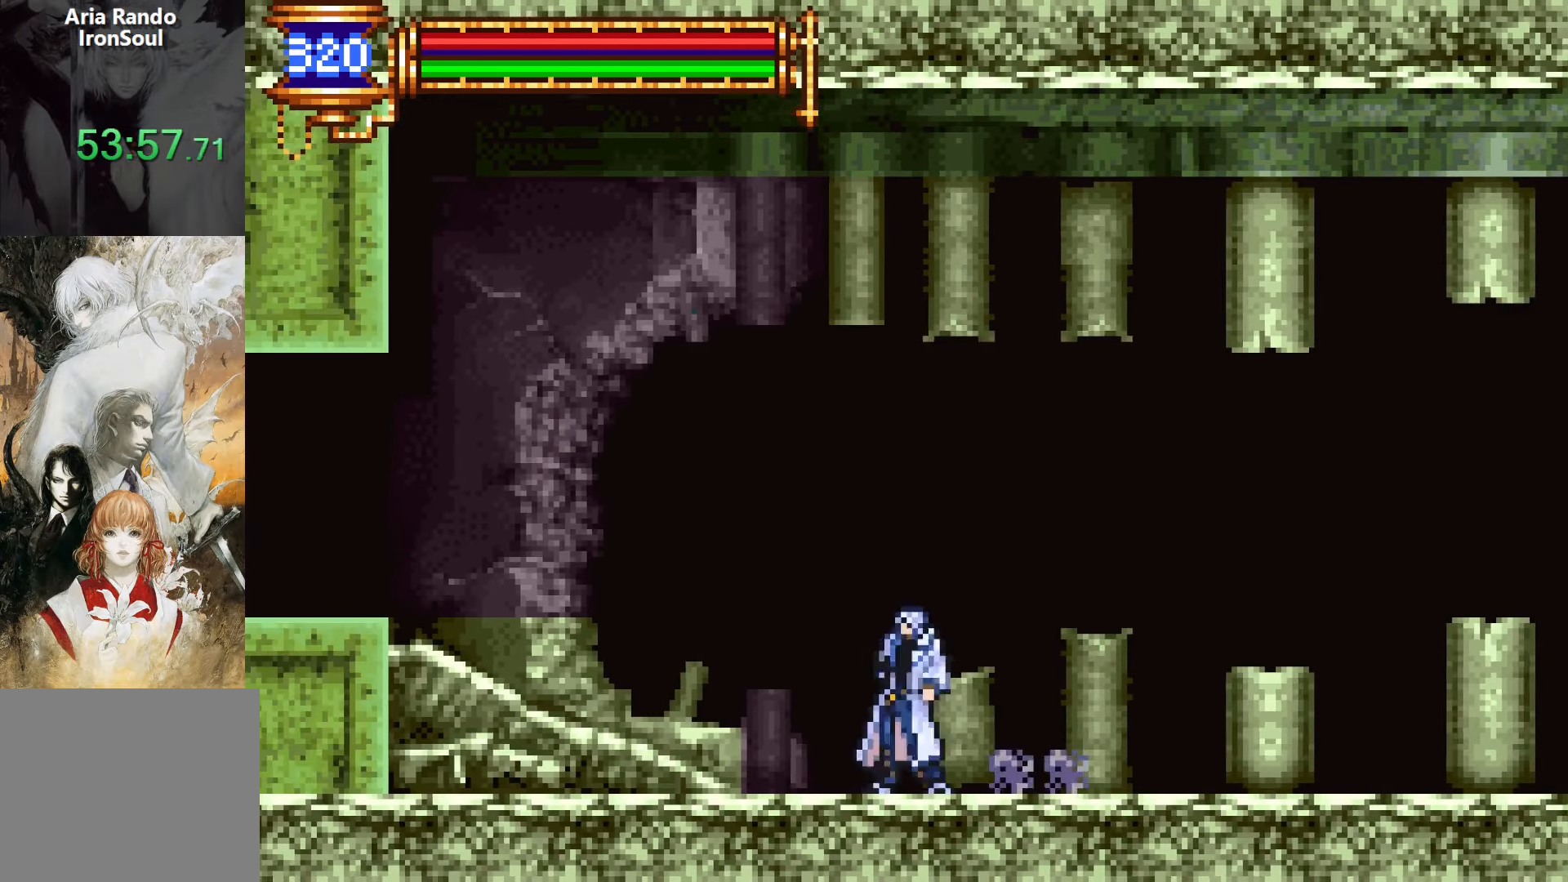
{"buttons": ["CROSS", "DPAD_LEFT"], "events": [[17, "L1", "down"], [83, "DPAD_RIGHT", "up"], [150, "CROSS", "down"], [150, "L1", "up"], [183, "CROSS", "up"], [183, "DPAD_LEFT", "down"], [483, "CROSS", "down"]]}
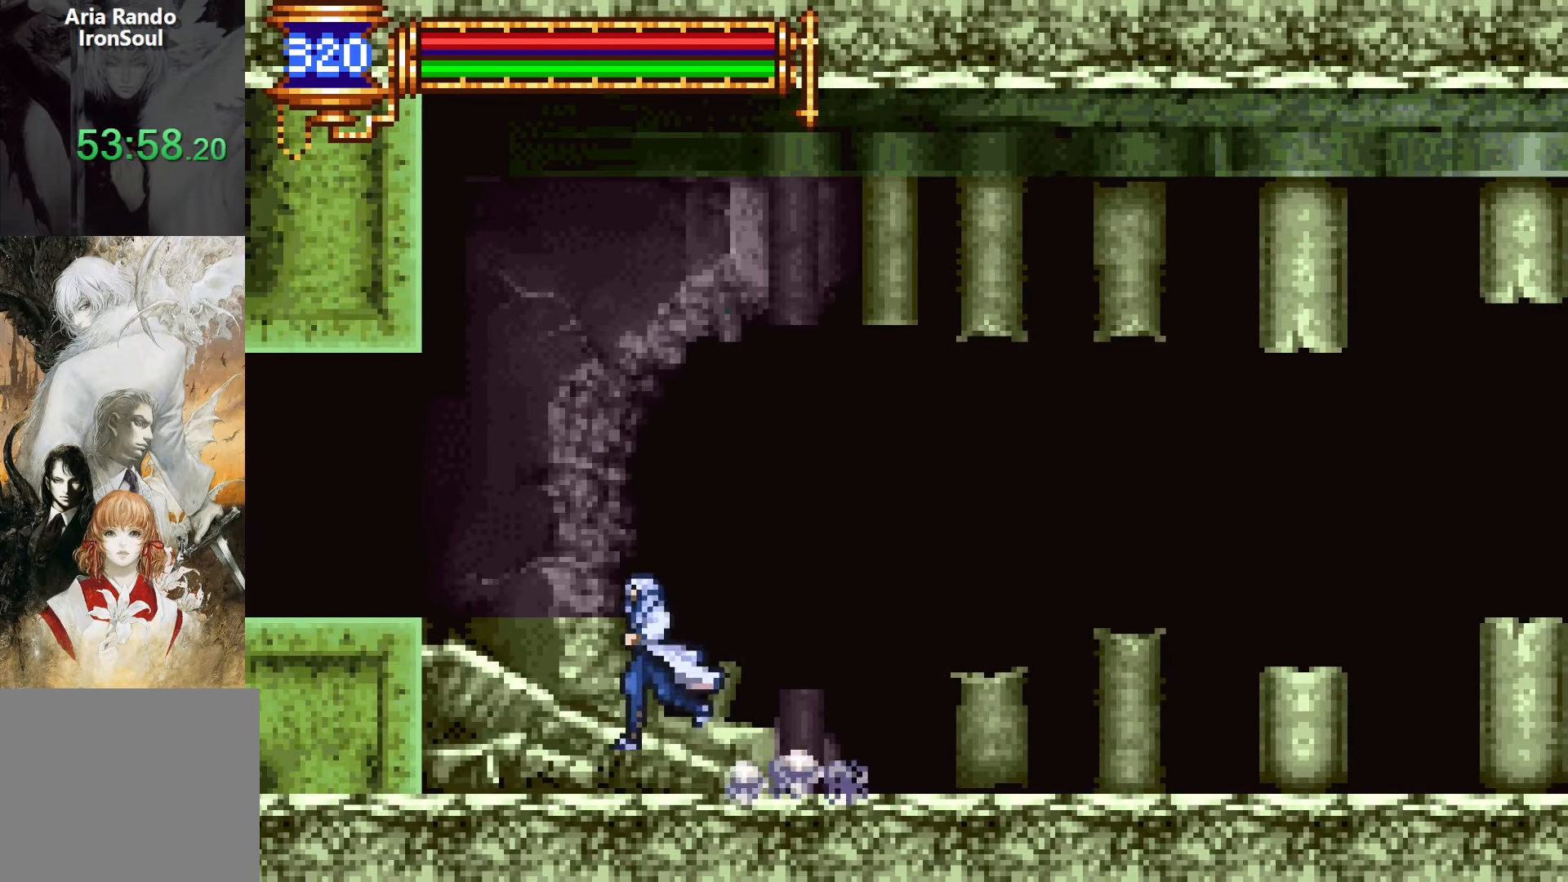
{"buttons": ["DPAD_LEFT"], "events": [[17, "SQUARE", "down"], [33, "CROSS", "up"], [133, "SQUARE", "up"], [317, "CROSS", "down"], [333, "SQUARE", "down"], [350, "CROSS", "up"], [450, "SQUARE", "up"]]}
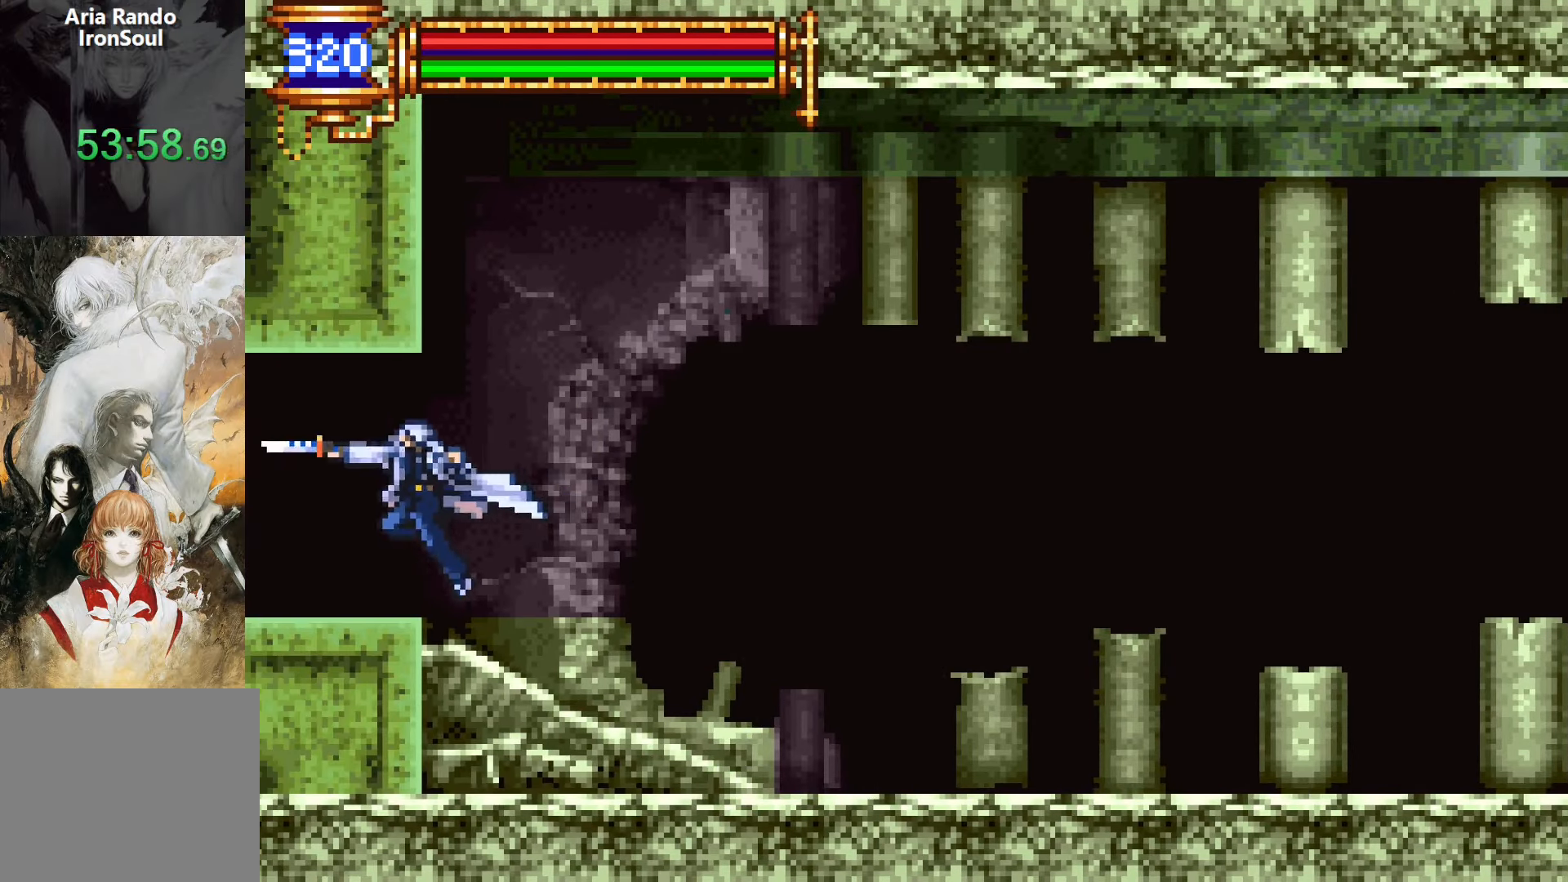
{"buttons": ["DPAD_LEFT"], "events": [[167, "CROSS", "down"], [233, "CROSS", "up"]]}
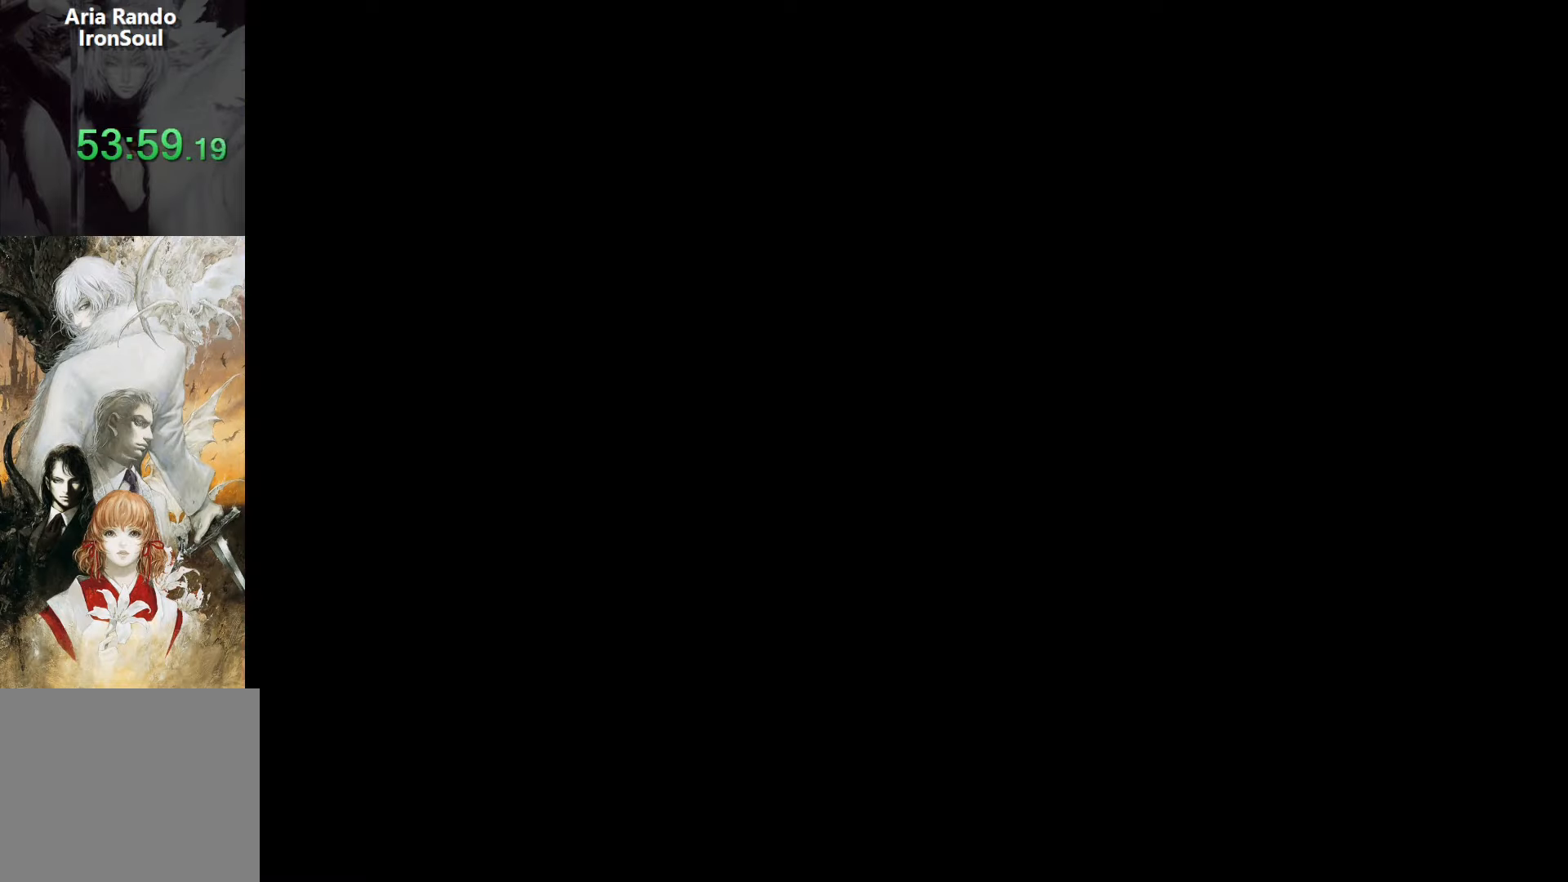
{"buttons": ["DPAD_LEFT"], "events": []}
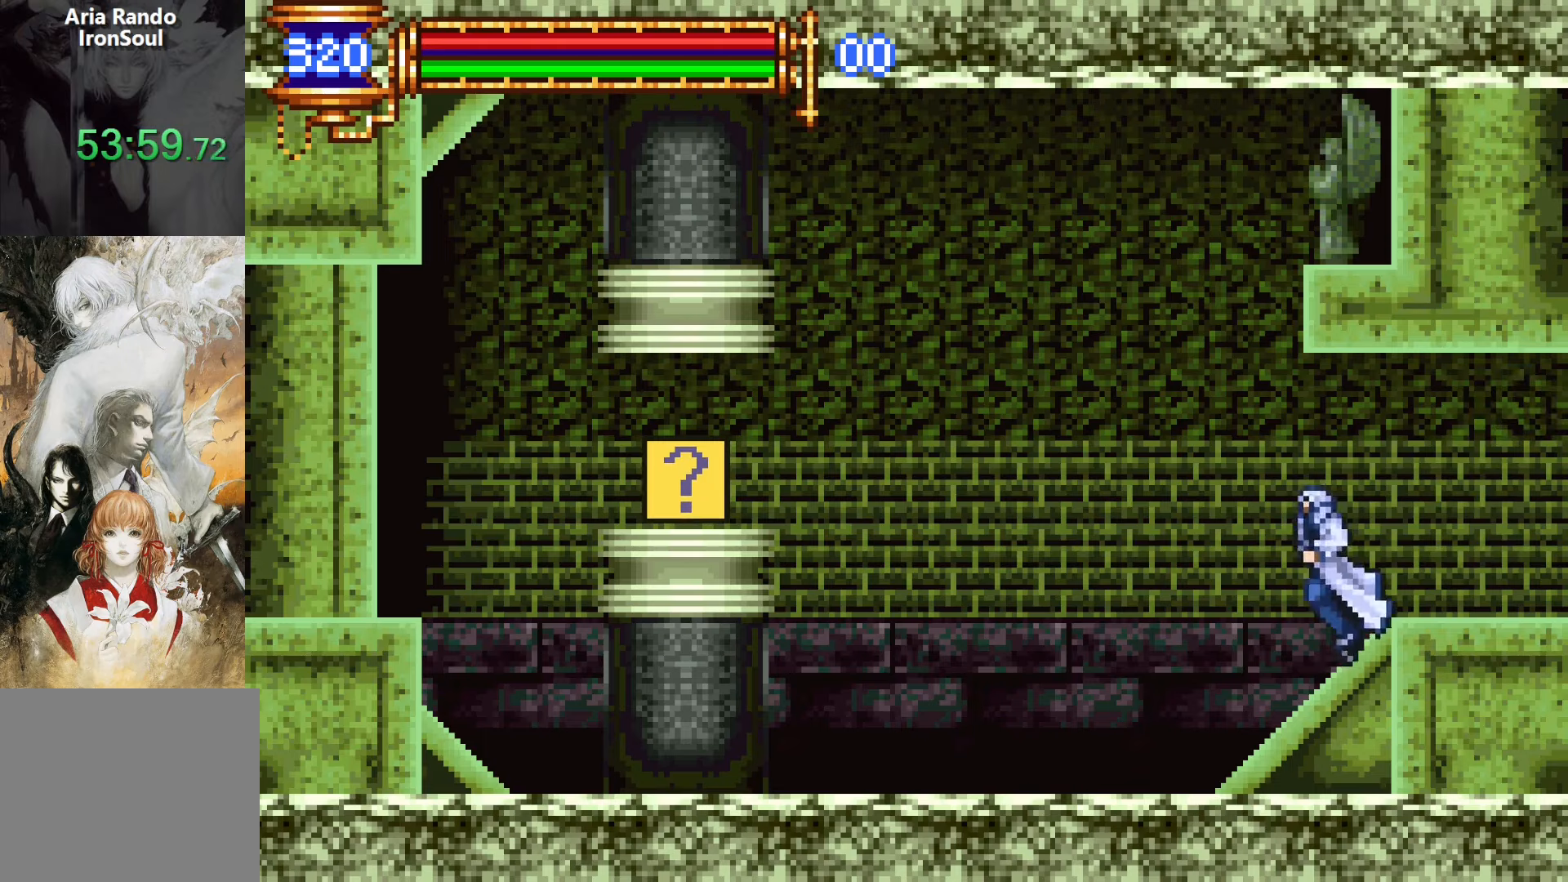
{"buttons": ["L1"], "events": [[334, "DPAD_DOWN", "down"], [350, "DPAD_LEFT", "up"], [367, "DPAD_DOWN", "up"], [384, "DPAD_RIGHT", "down"], [417, "L1", "down"], [467, "DPAD_RIGHT", "up"]]}
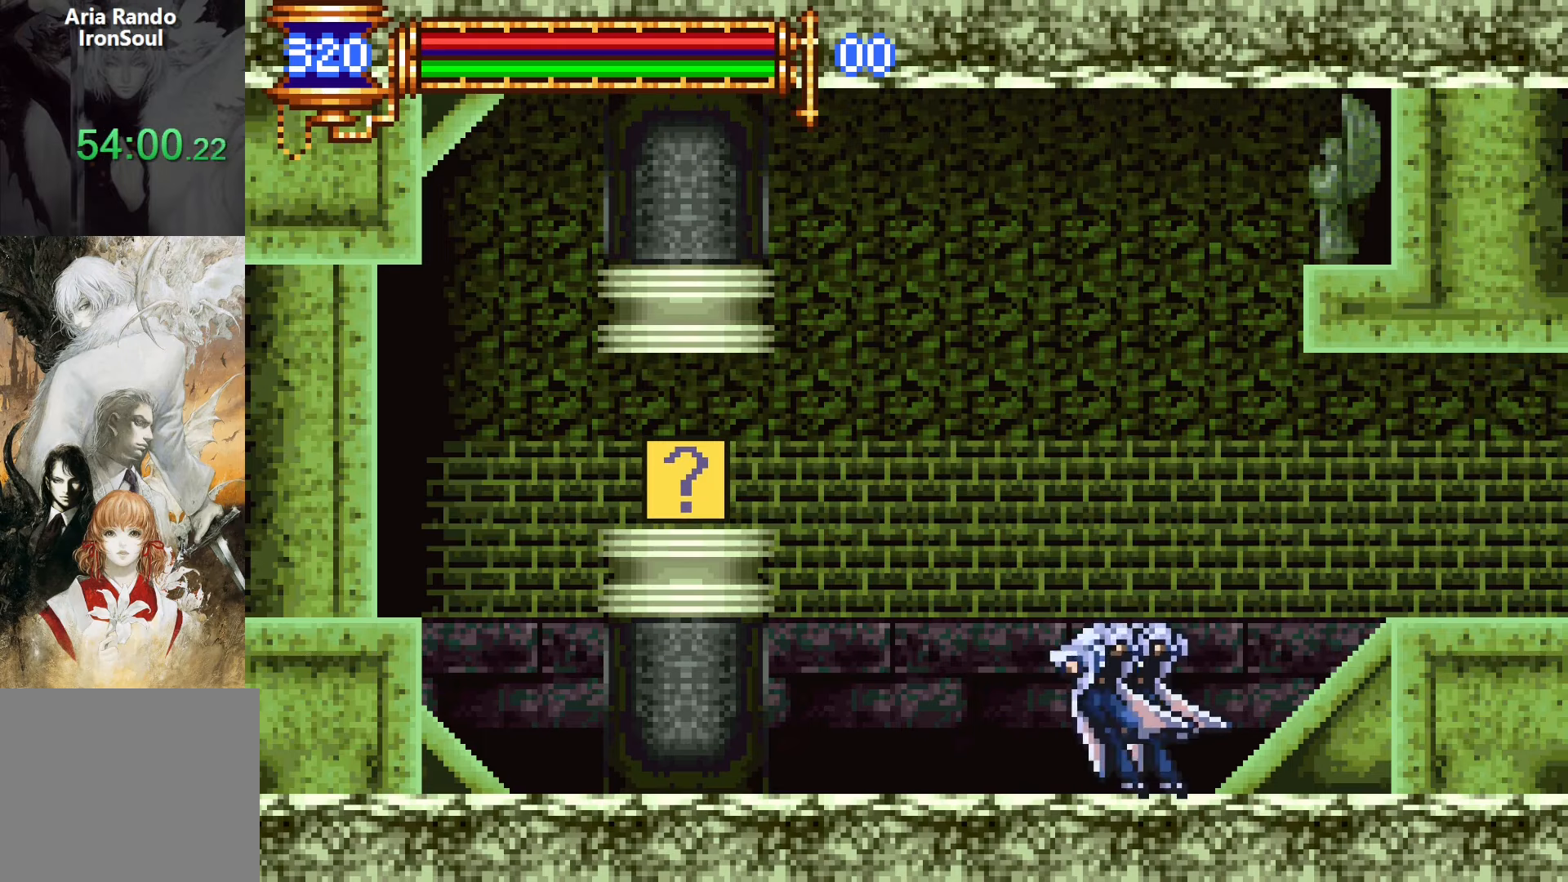
{"buttons": ["DPAD_LEFT"], "events": [[67, "L1", "up"], [100, "CROSS", "down"], [100, "DPAD_LEFT", "down"], [184, "CROSS", "up"], [250, "CROSS", "down"], [417, "CROSS", "up"]]}
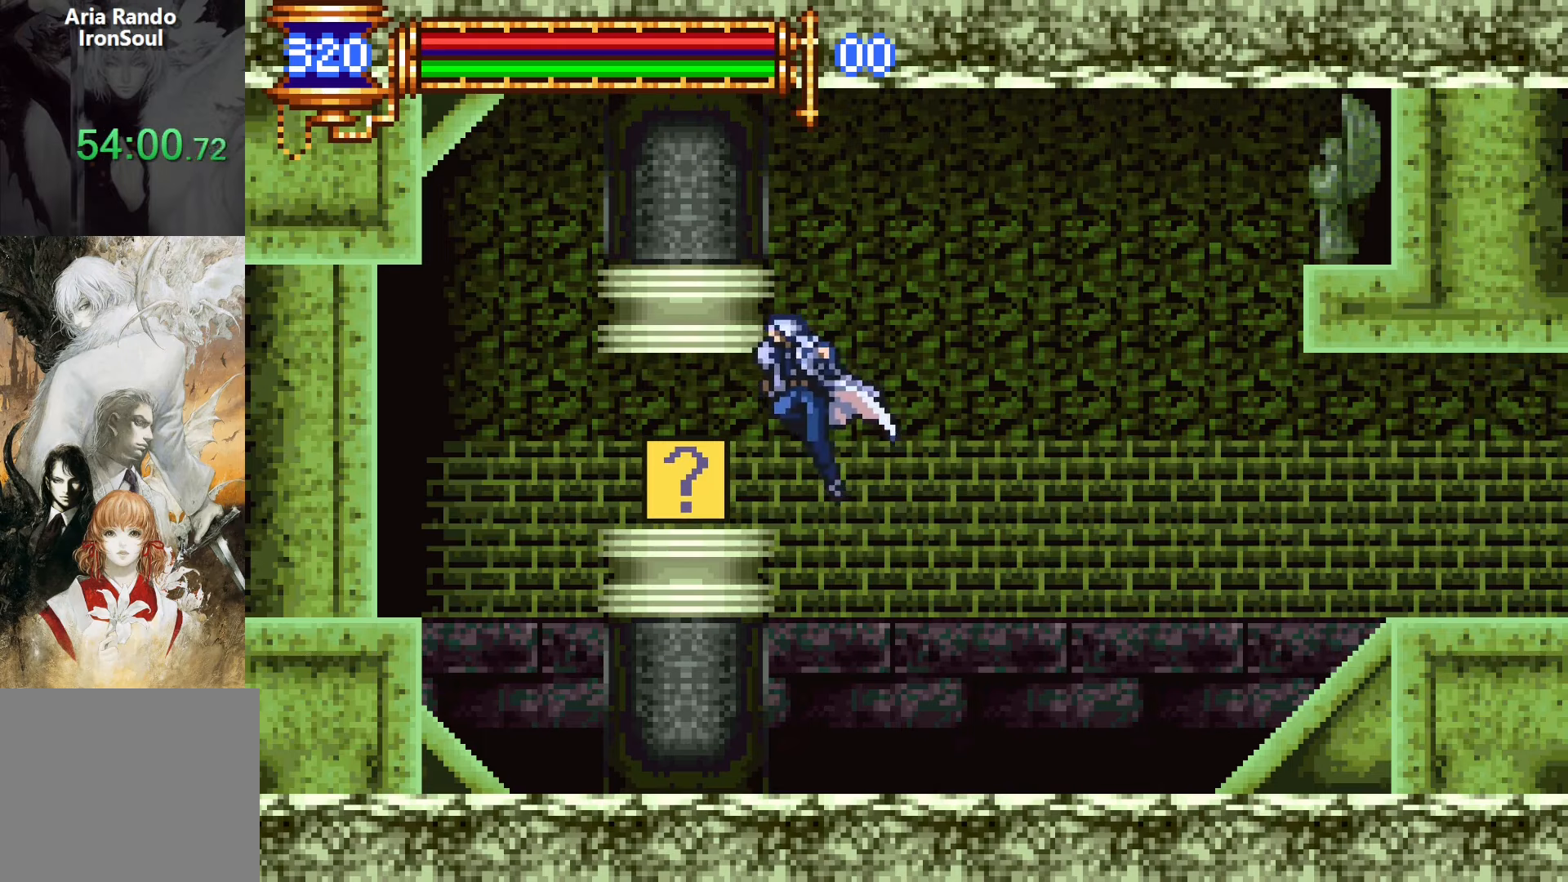
{"buttons": ["DPAD_RIGHT"], "events": [[117, "DPAD_LEFT", "up"], [184, "L1", "down"], [350, "DPAD_RIGHT", "down"], [350, "L1", "up"]]}
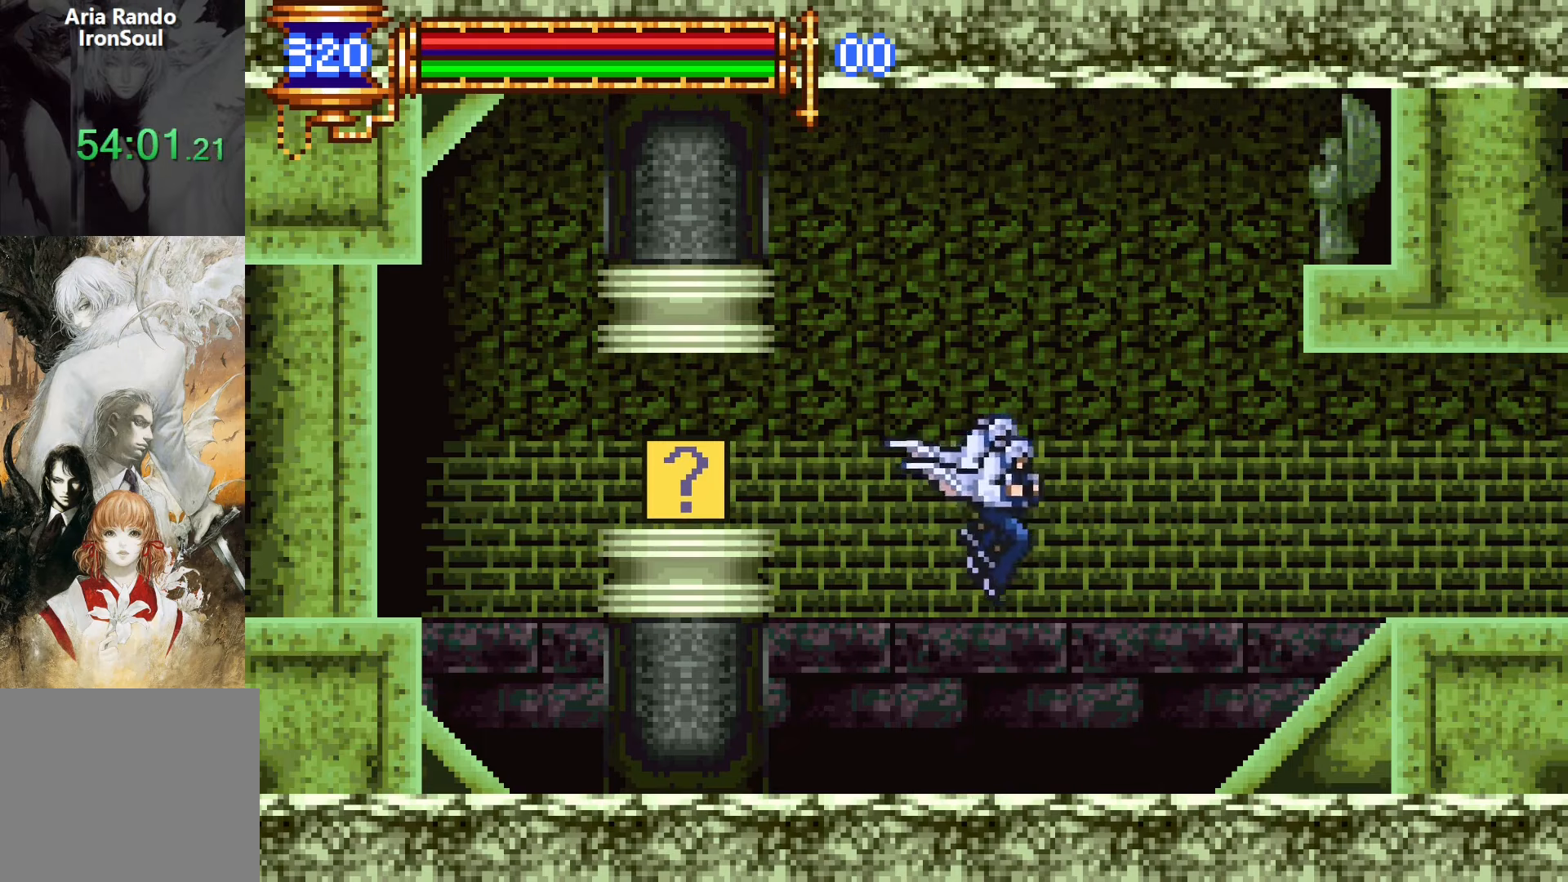
{"buttons": ["DPAD_LEFT"], "events": [[117, "DPAD_RIGHT", "up"], [167, "DPAD_LEFT", "down"], [334, "CROSS", "down"], [450, "CROSS", "up"]]}
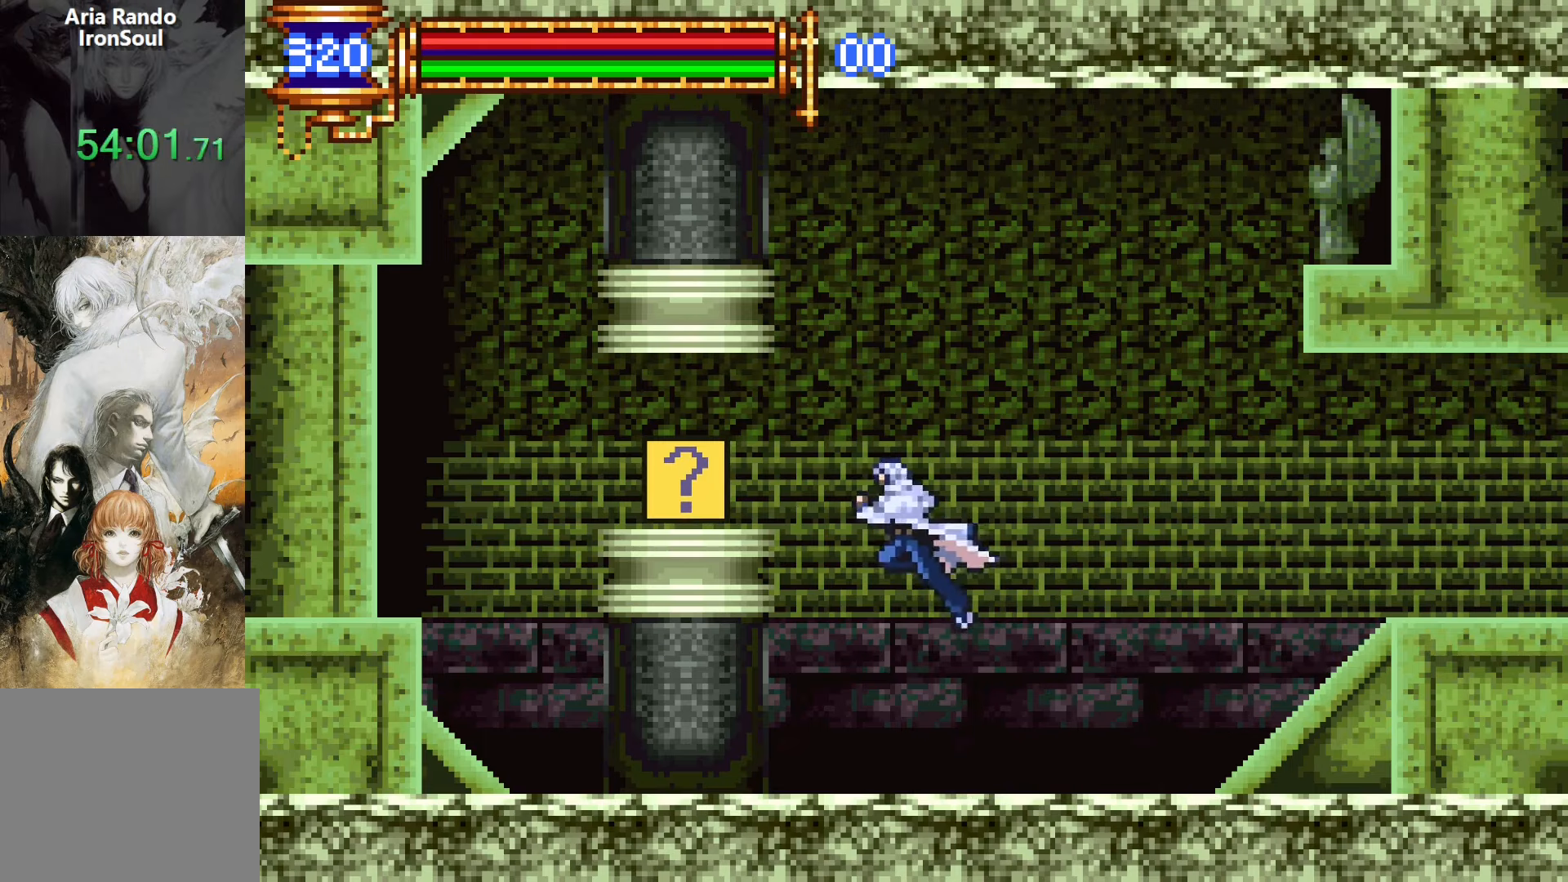
{"buttons": [], "events": [[50, "CROSS", "down"], [184, "CROSS", "up"], [450, "DPAD_LEFT", "up"]]}
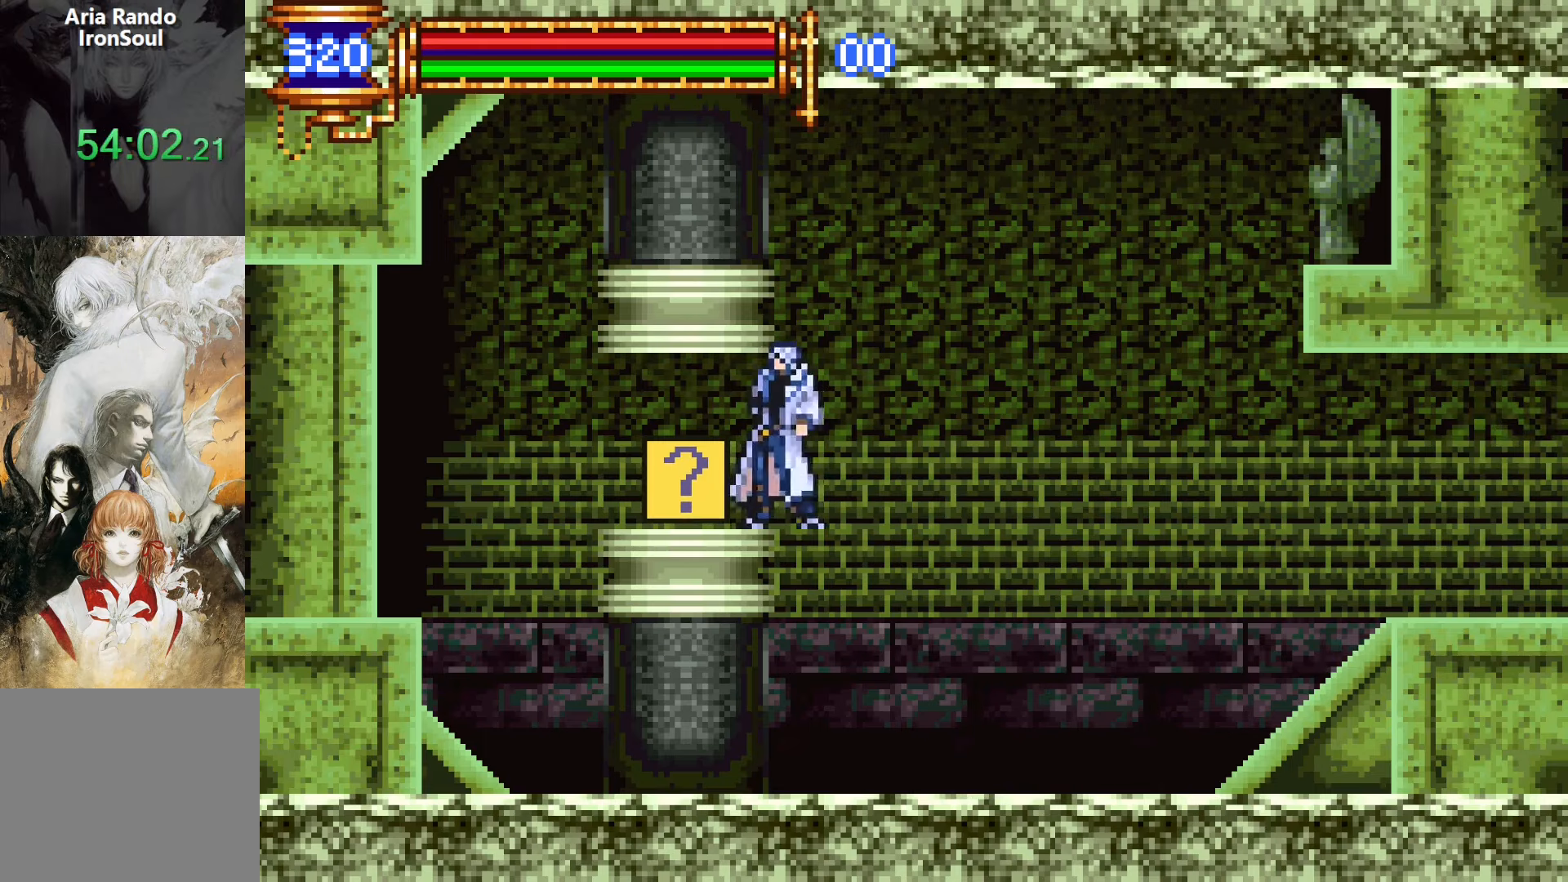
{"buttons": ["L1"], "events": [[67, "DPAD_LEFT", "down"], [200, "DPAD_LEFT", "up"], [367, "L1", "down"]]}